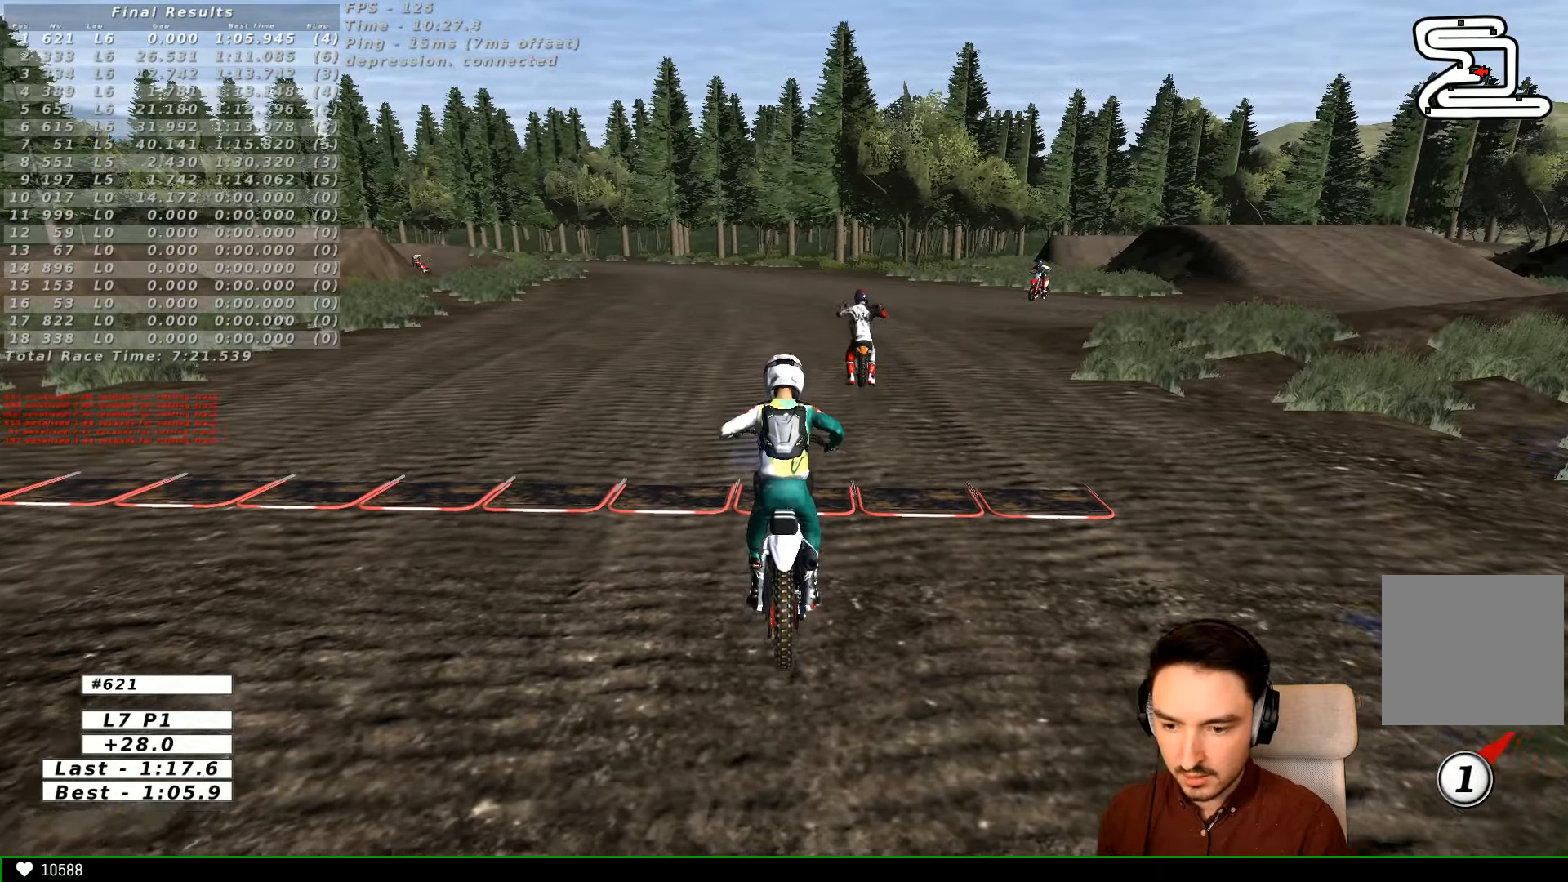
Gameplay with a controller (Xbox layout); each line is a JSON object with the inputs held at the frame after it. "events" lists button and stick changes between this image and that frame as [ms after this image, input, new state], when the widget could be followed in between. Not read: L3 R3.
{"buttons": ["R2"], "left_stick": "center", "right_stick": "center", "events": []}
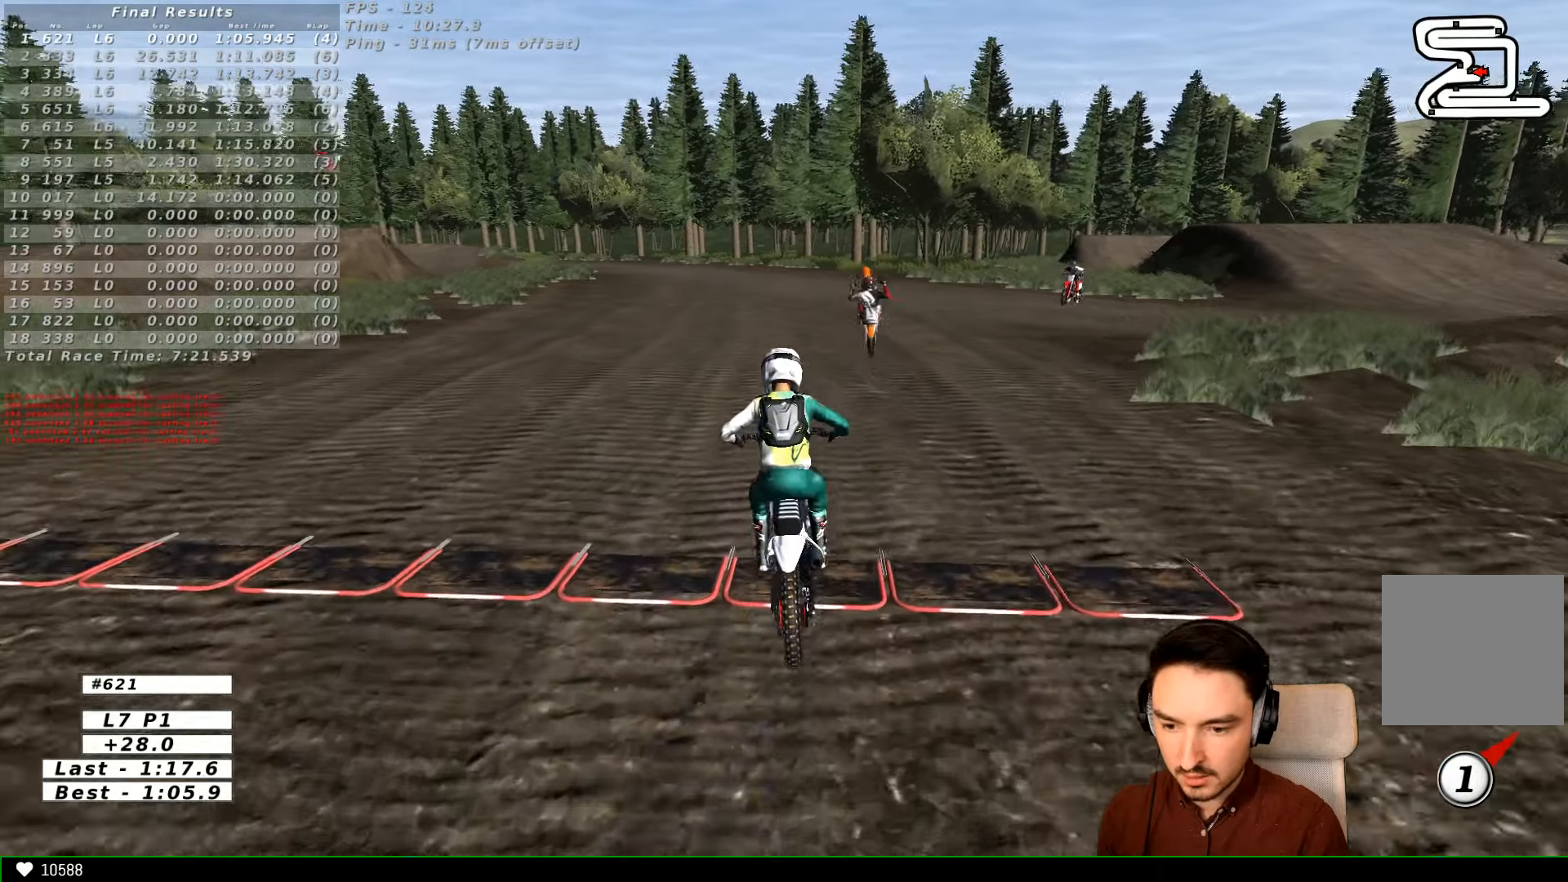
{"buttons": ["R2"], "left_stick": "center", "right_stick": "center", "events": []}
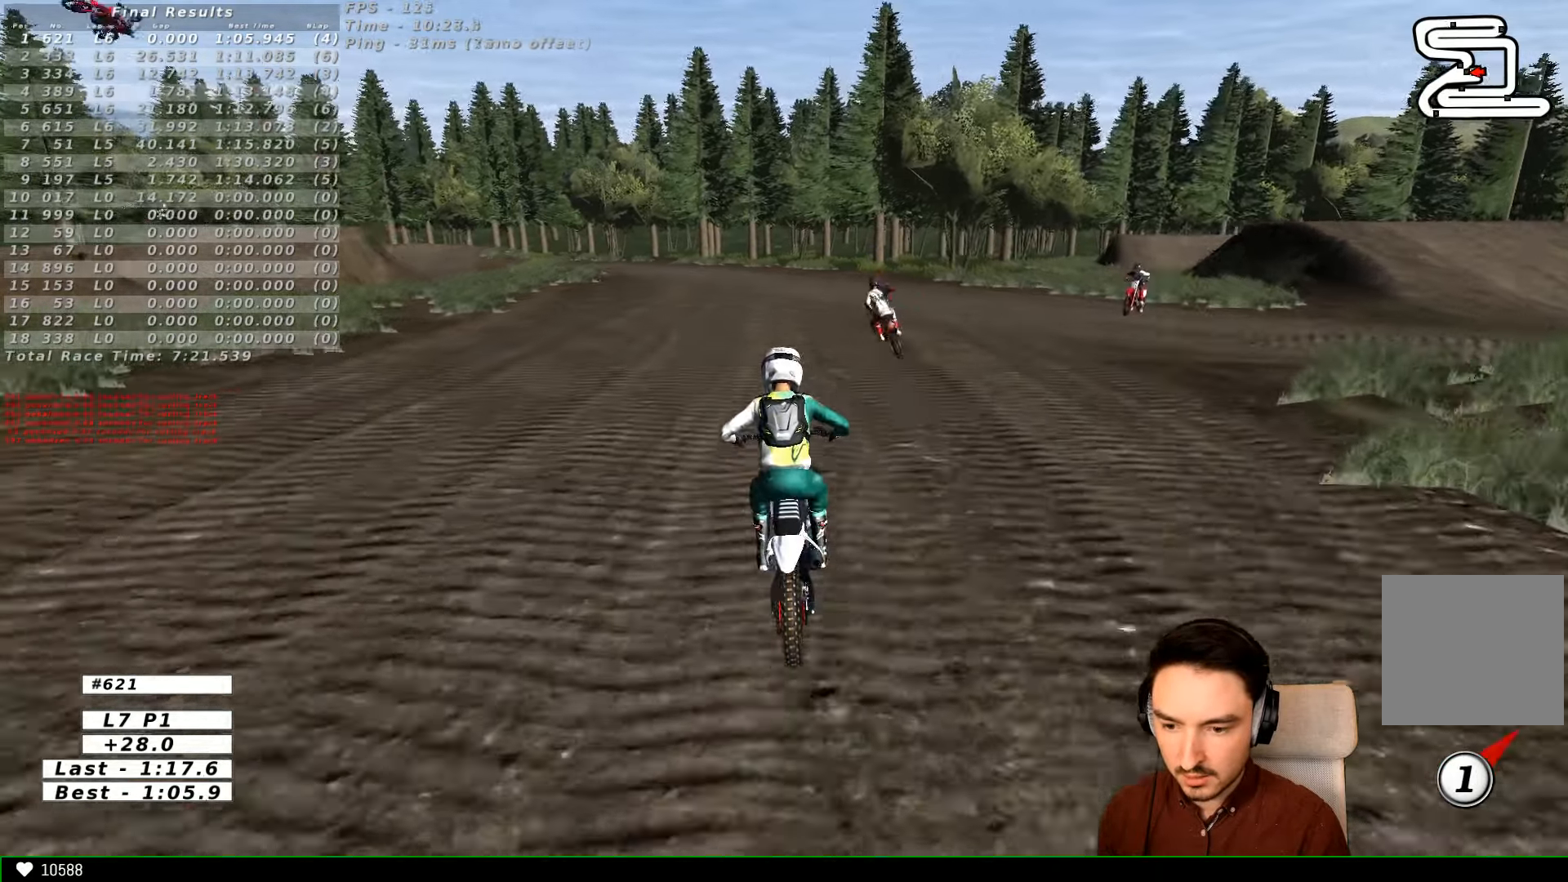
{"buttons": ["A", "L2"], "left_stick": "center", "right_stick": "center", "events": [[234, "R2", "up"], [267, "L2", "down"], [300, "A", "down"]]}
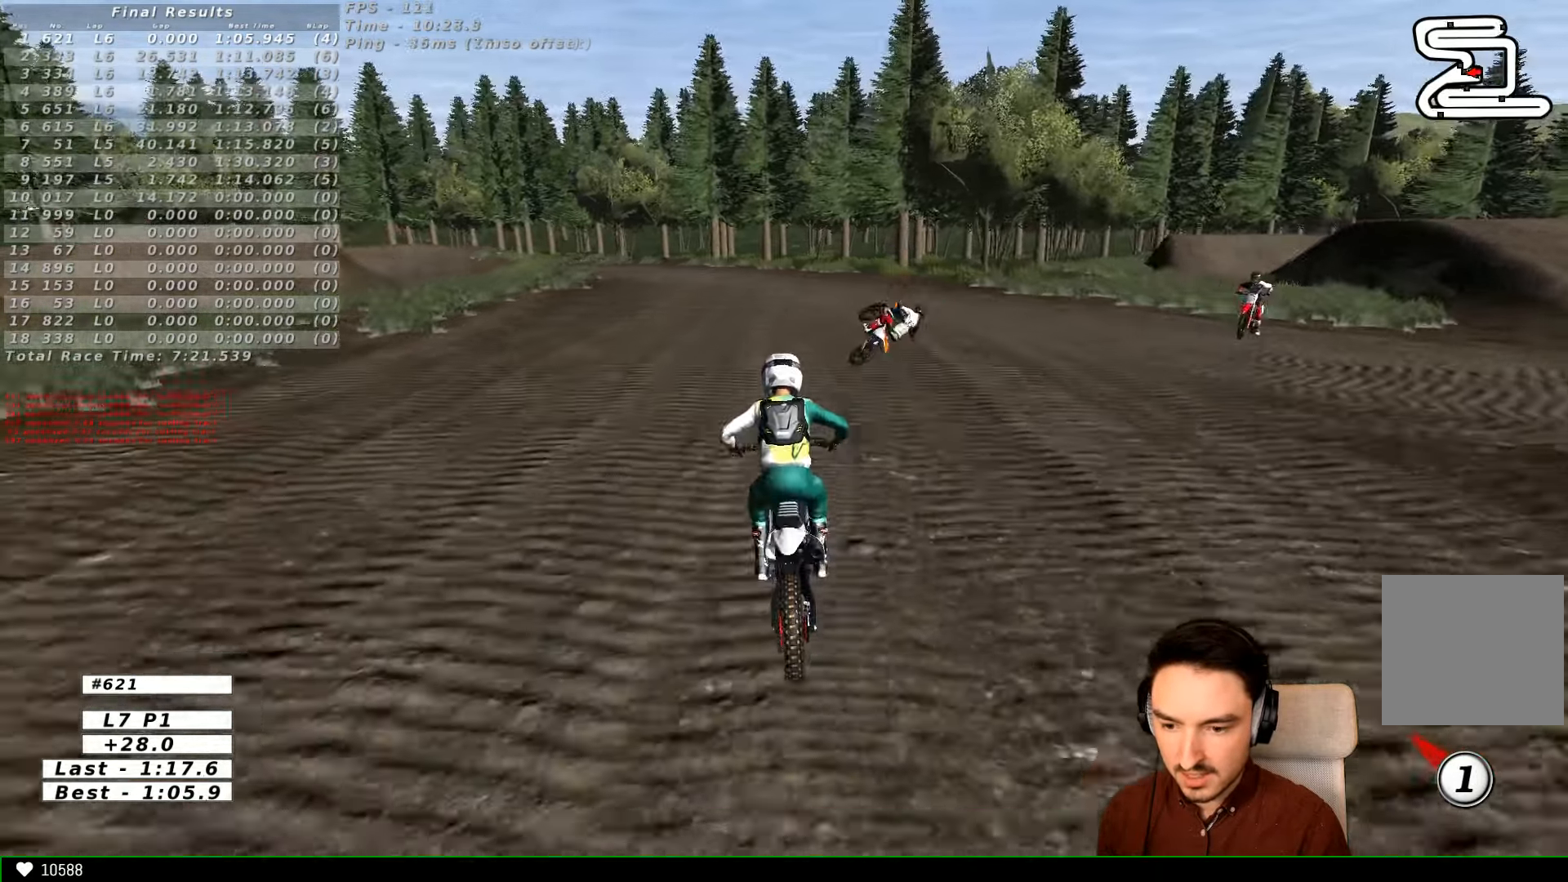
{"buttons": ["A", "L2"], "left_stick": "center", "right_stick": "center", "events": []}
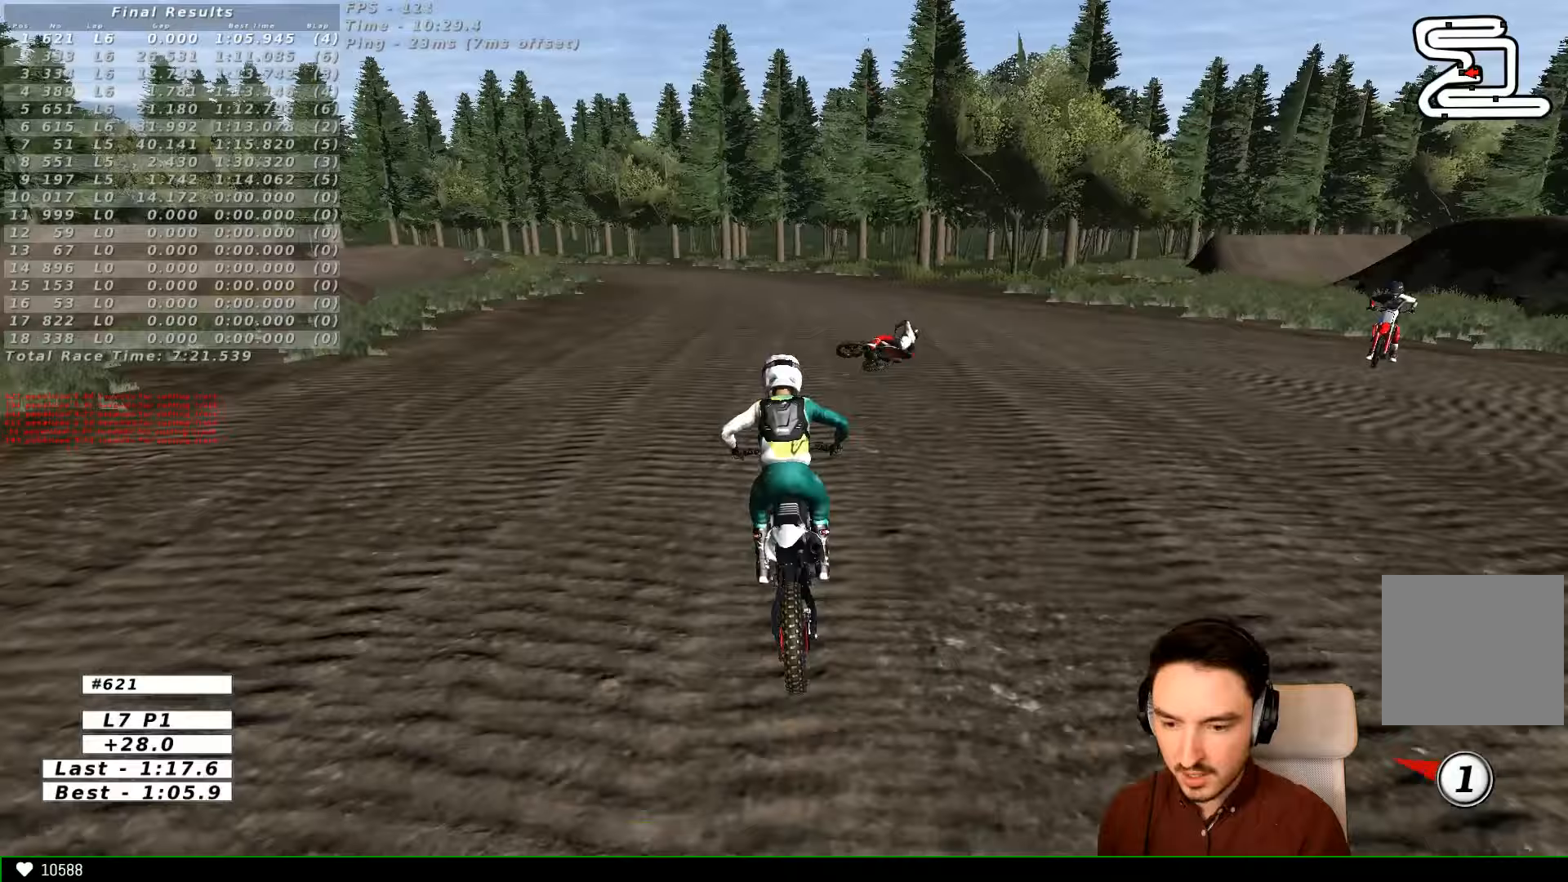
{"buttons": ["A", "L2"], "left_stick": "right", "right_stick": "center", "events": [[400, "left_stick", "right"]]}
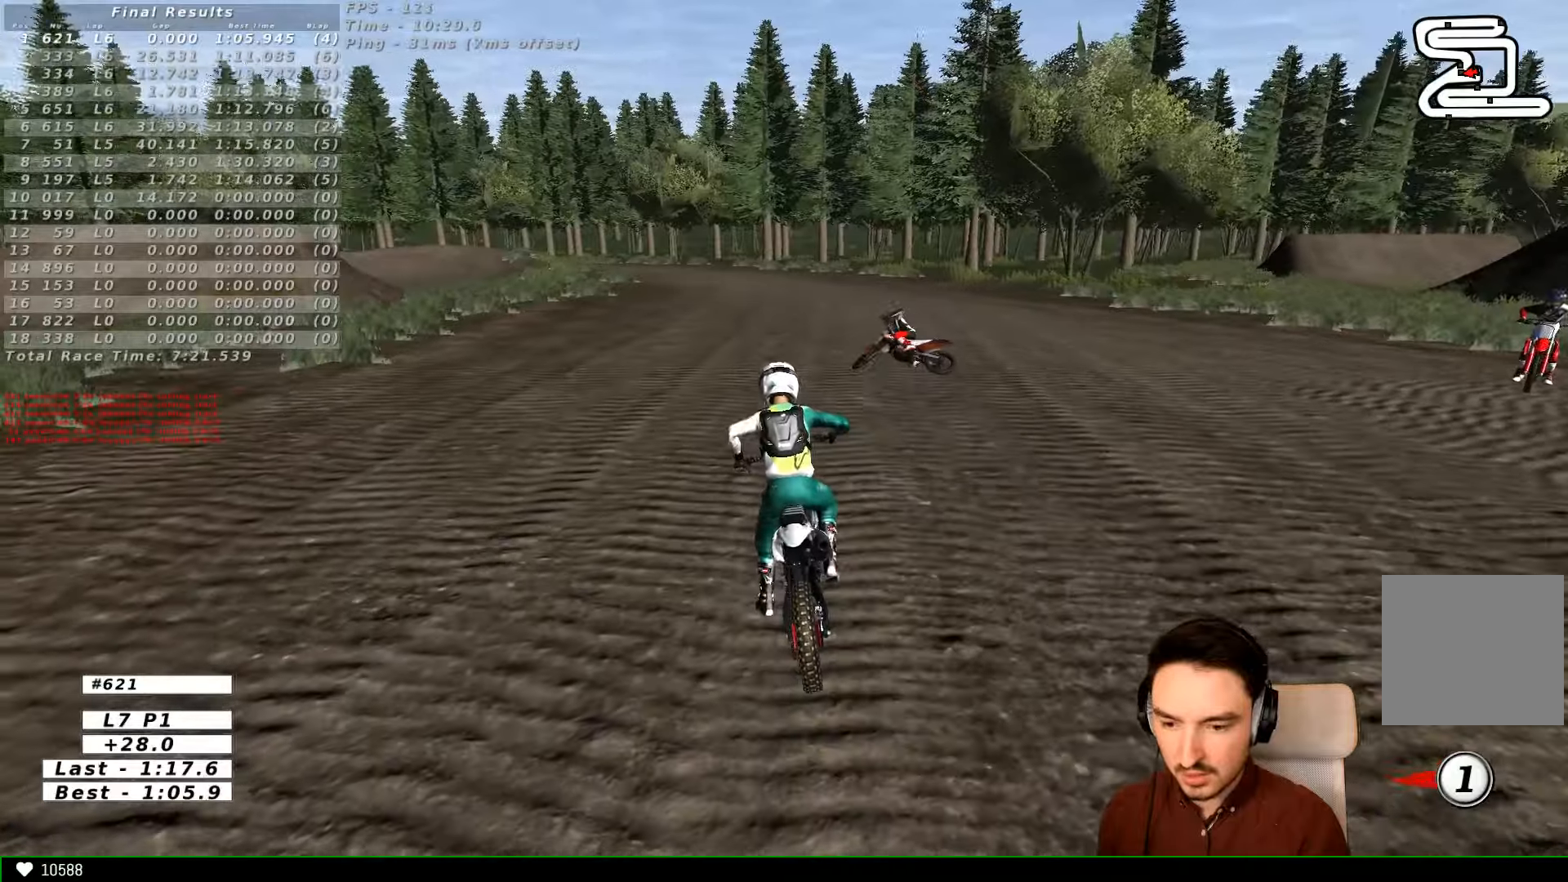
{"buttons": [], "left_stick": "center", "right_stick": "center", "events": [[233, "A", "up"], [233, "L2", "up"], [233, "left_stick", "center"]]}
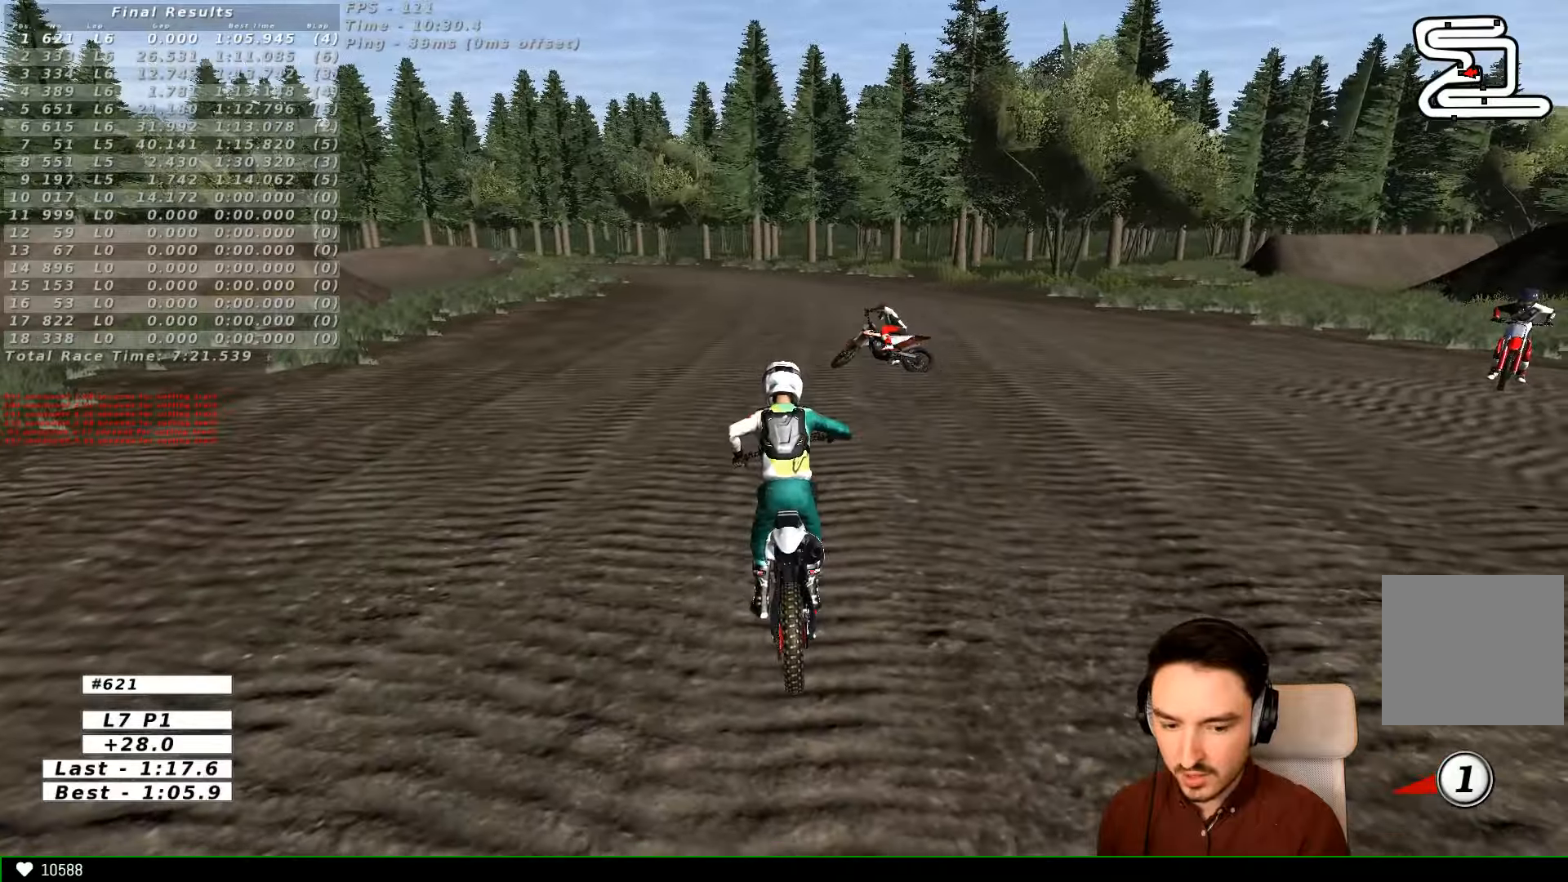
{"buttons": [], "left_stick": "center", "right_stick": "center", "events": [[300, "B", "down"], [400, "B", "up"]]}
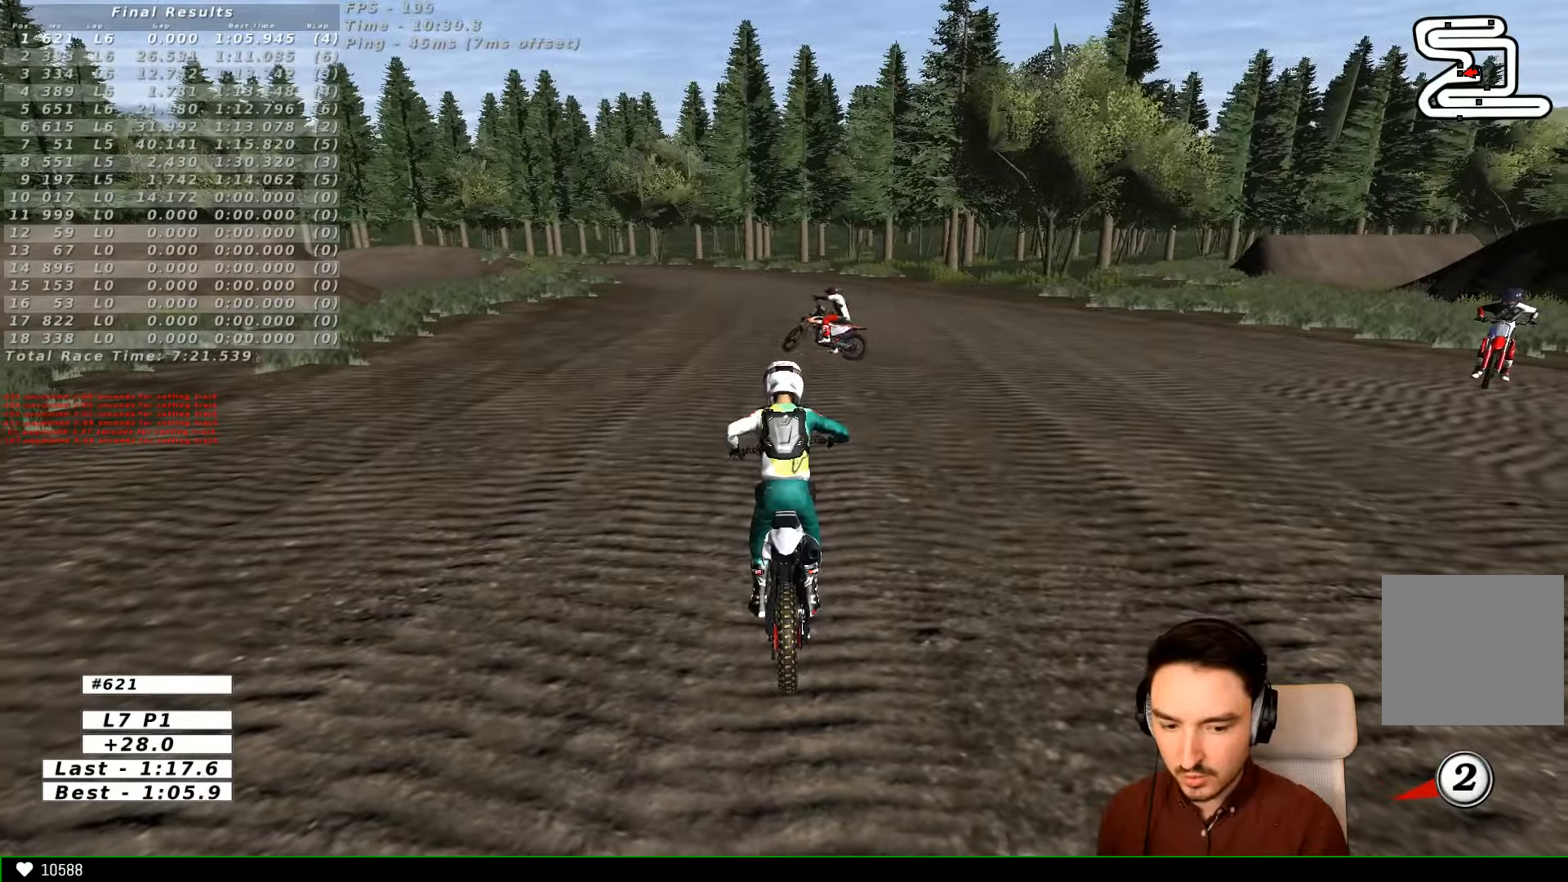
{"buttons": ["A", "R2"], "left_stick": "down", "right_stick": "center", "events": [[233, "left_stick", "down"], [367, "A", "down"], [400, "R2", "down"]]}
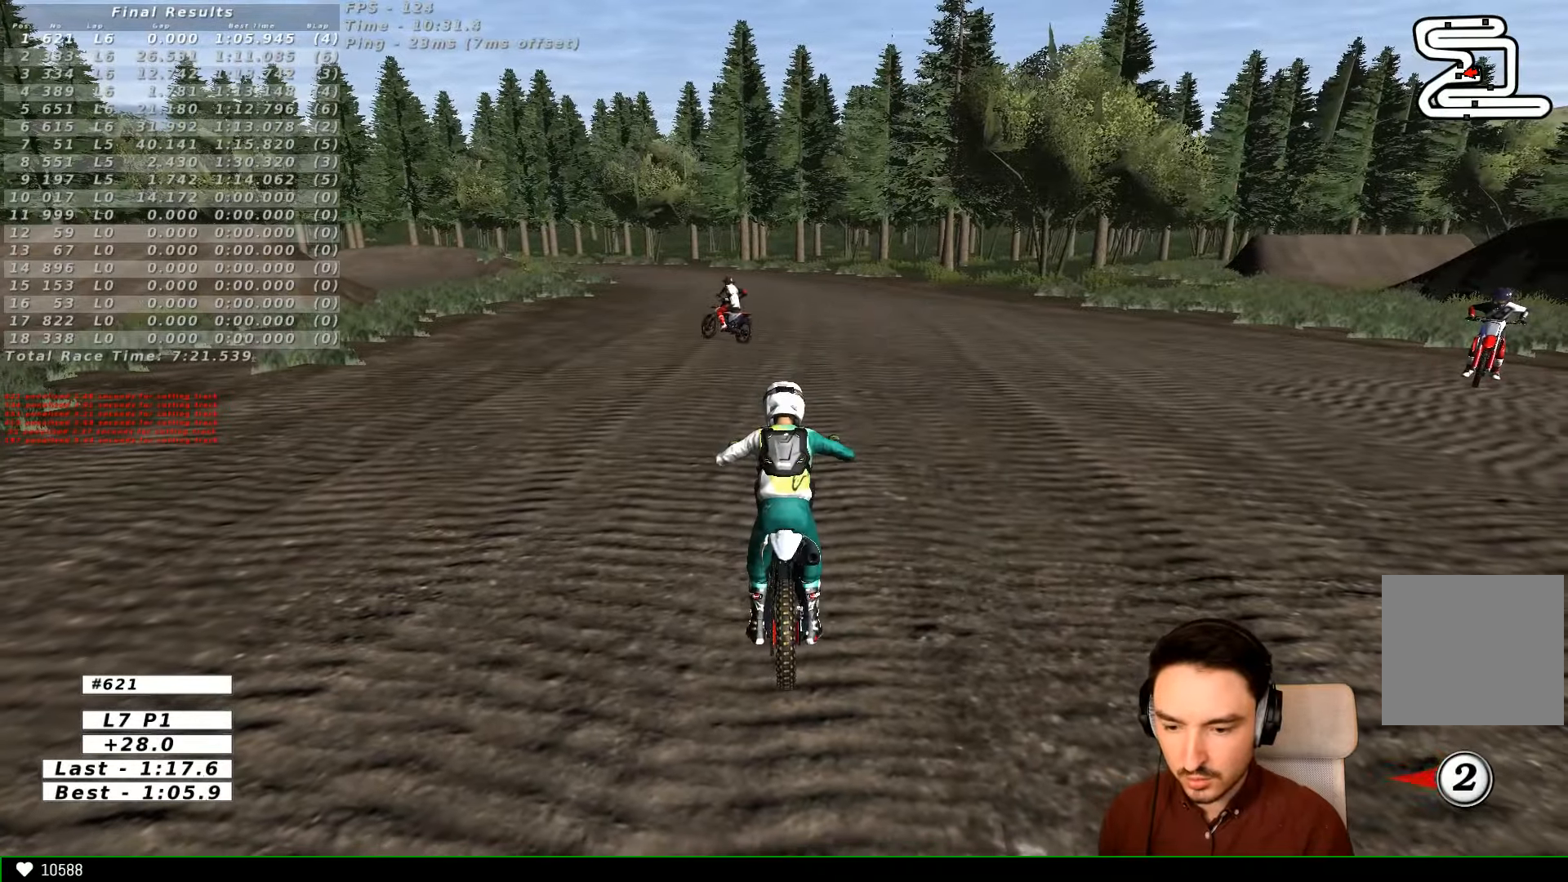
{"buttons": ["A", "R2"], "left_stick": "down", "right_stick": "center", "events": []}
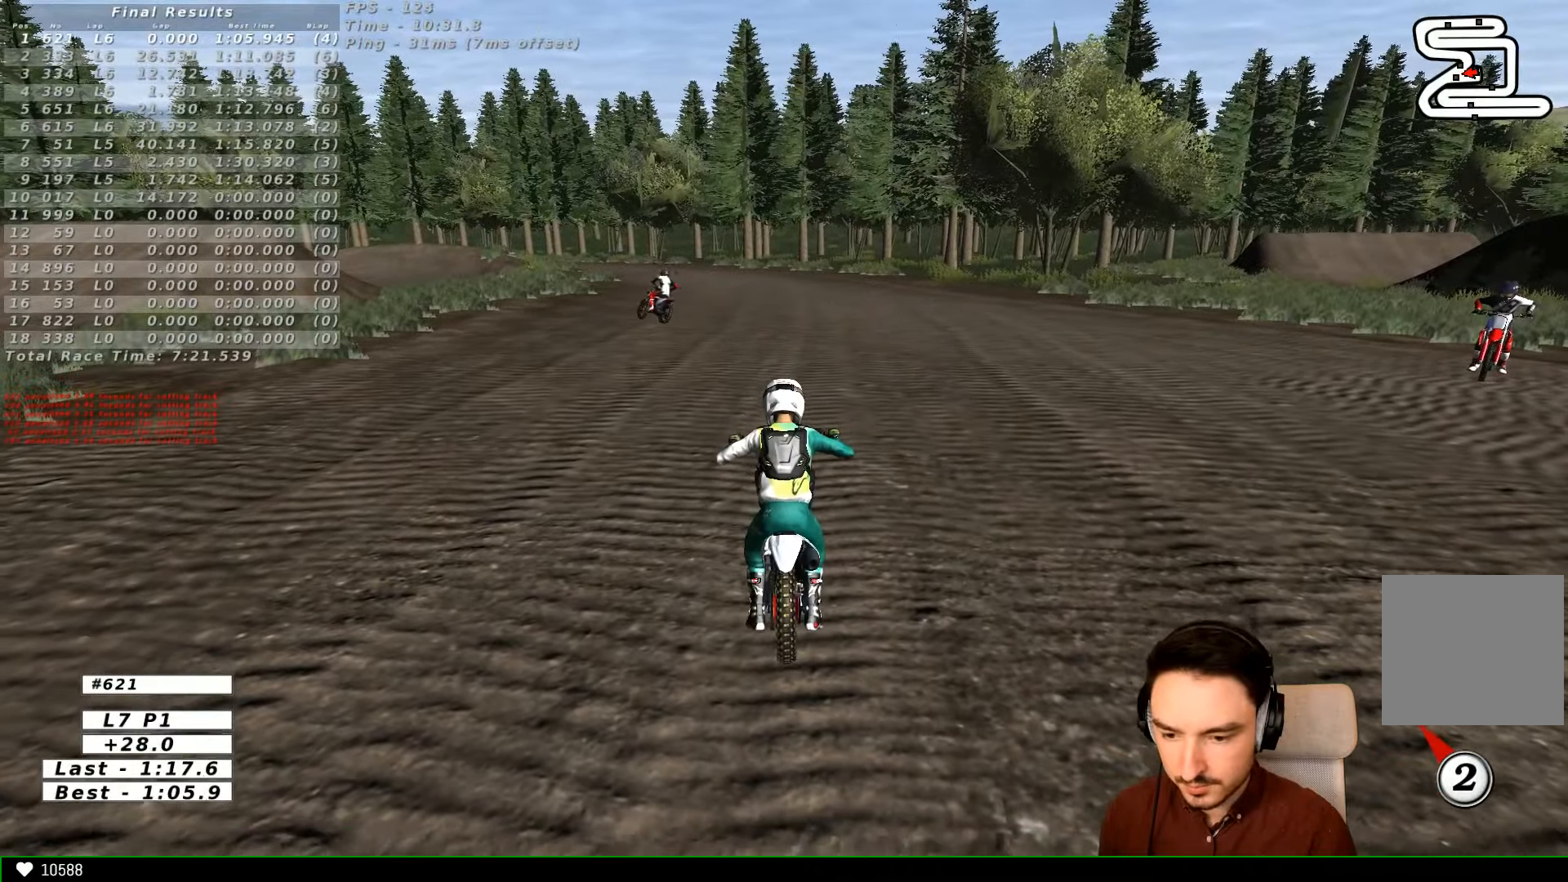
{"buttons": ["A", "R2"], "left_stick": "down", "right_stick": "center", "events": []}
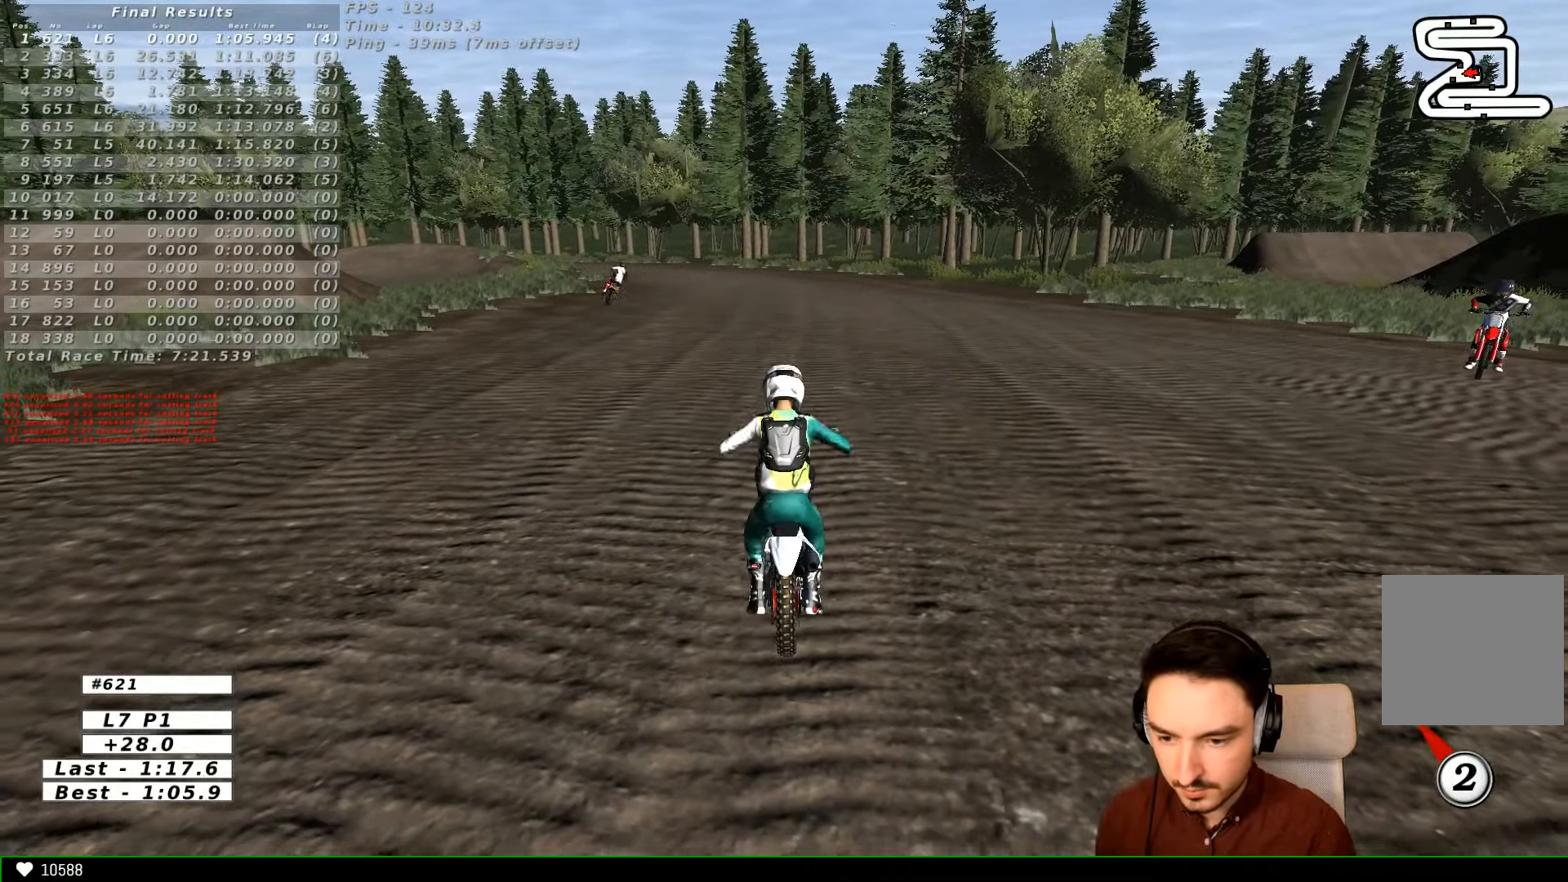
{"buttons": ["A", "R2"], "left_stick": "center", "right_stick": "center", "events": [[33, "left_stick", "center"]]}
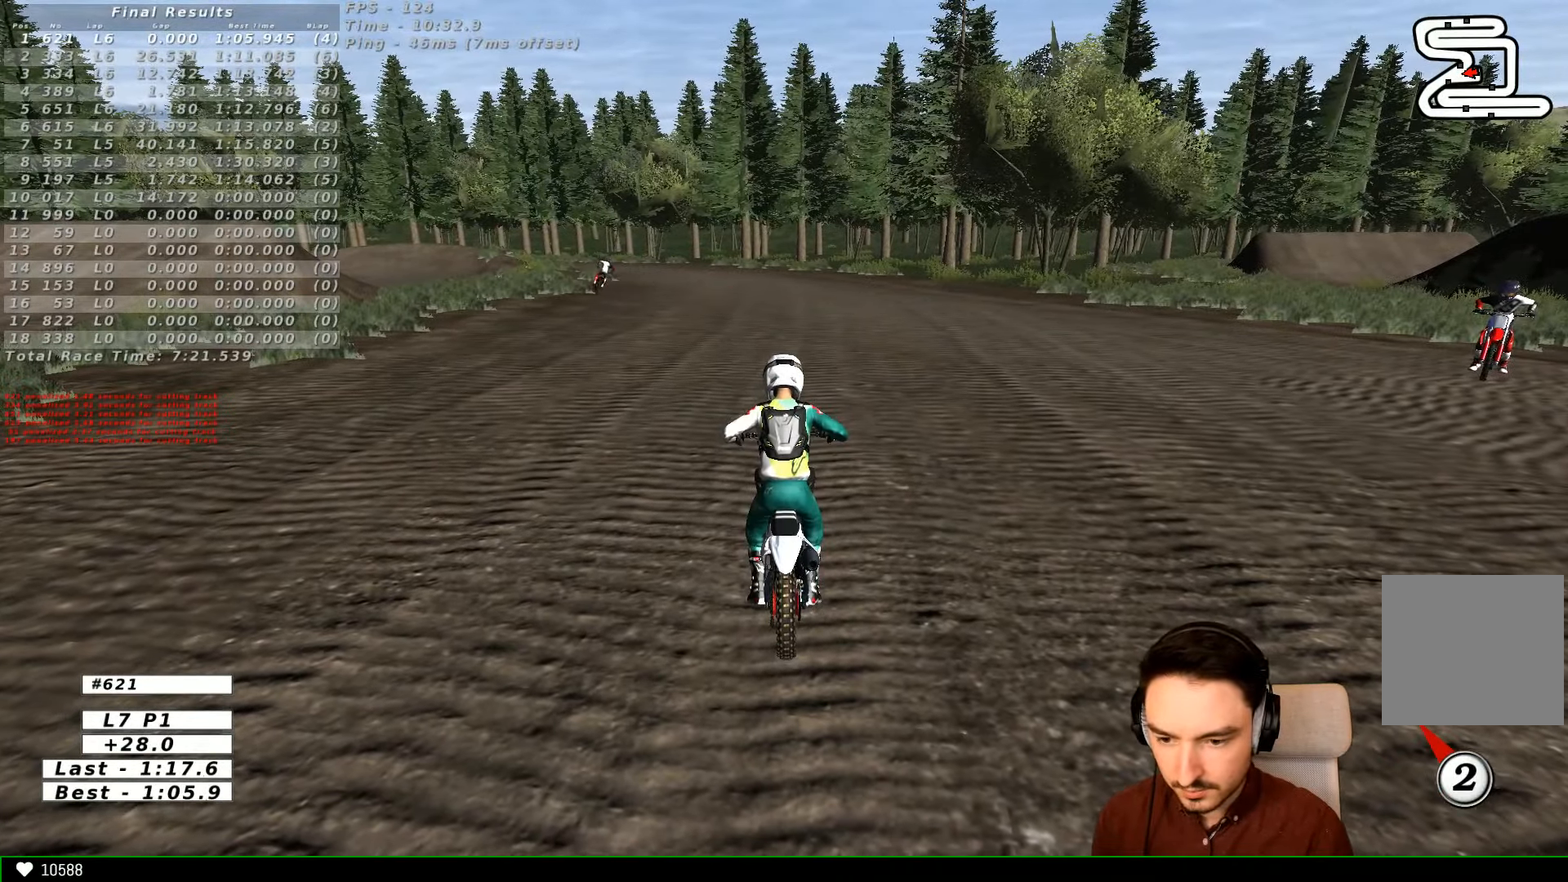
{"buttons": ["A", "R2"], "left_stick": "center", "right_stick": "center", "events": []}
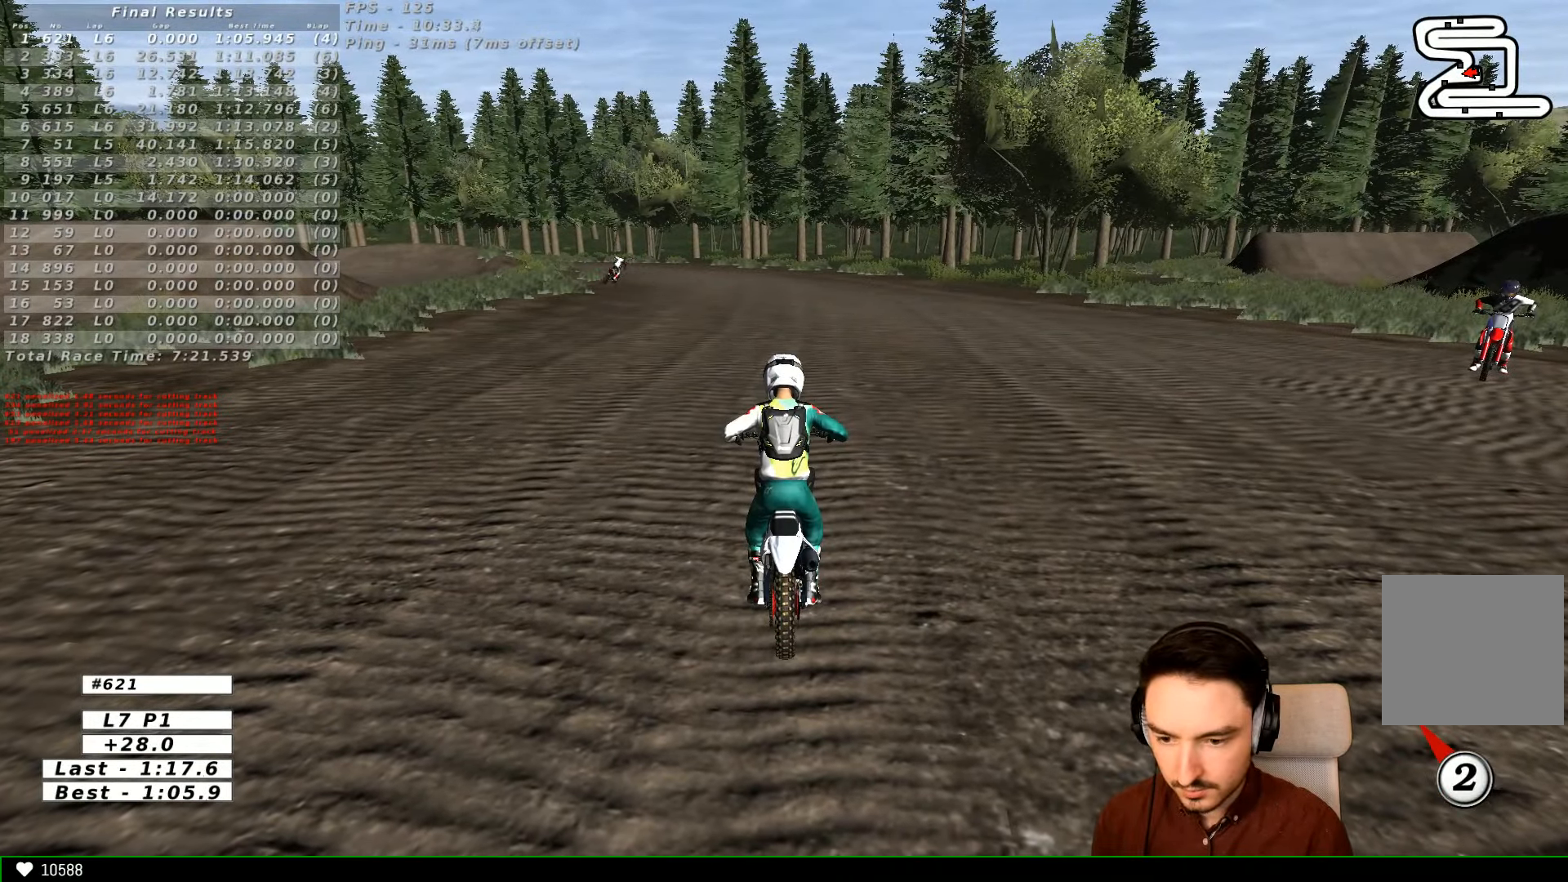
{"buttons": ["R2"], "left_stick": "center", "right_stick": "center", "events": [[367, "A", "up"], [367, "X", "down"], [433, "X", "up"]]}
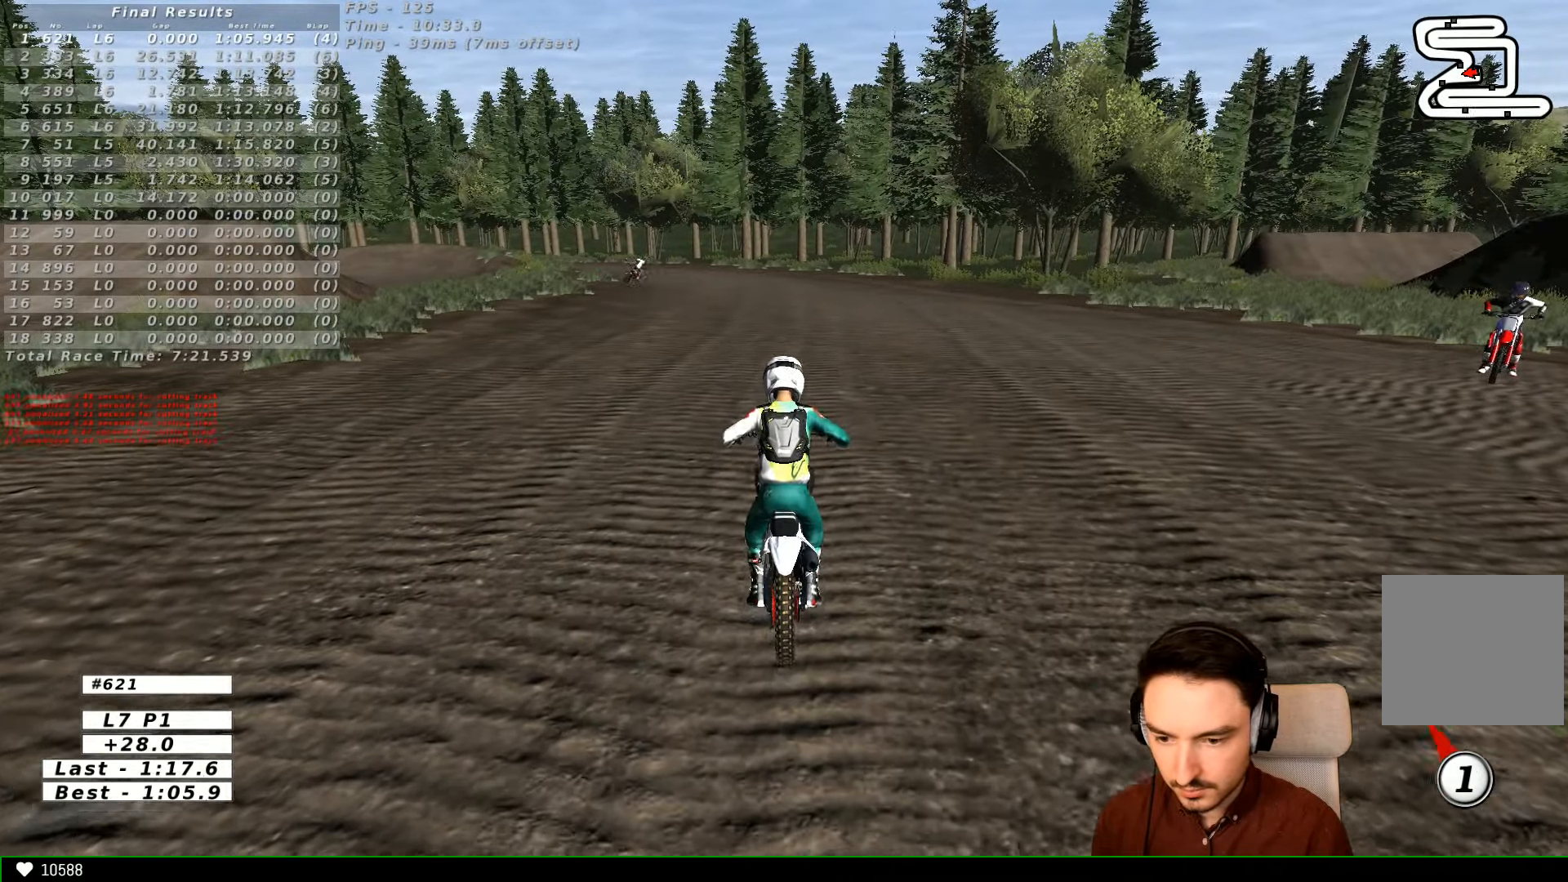
{"buttons": ["R2"], "left_stick": "center", "right_stick": "center", "events": []}
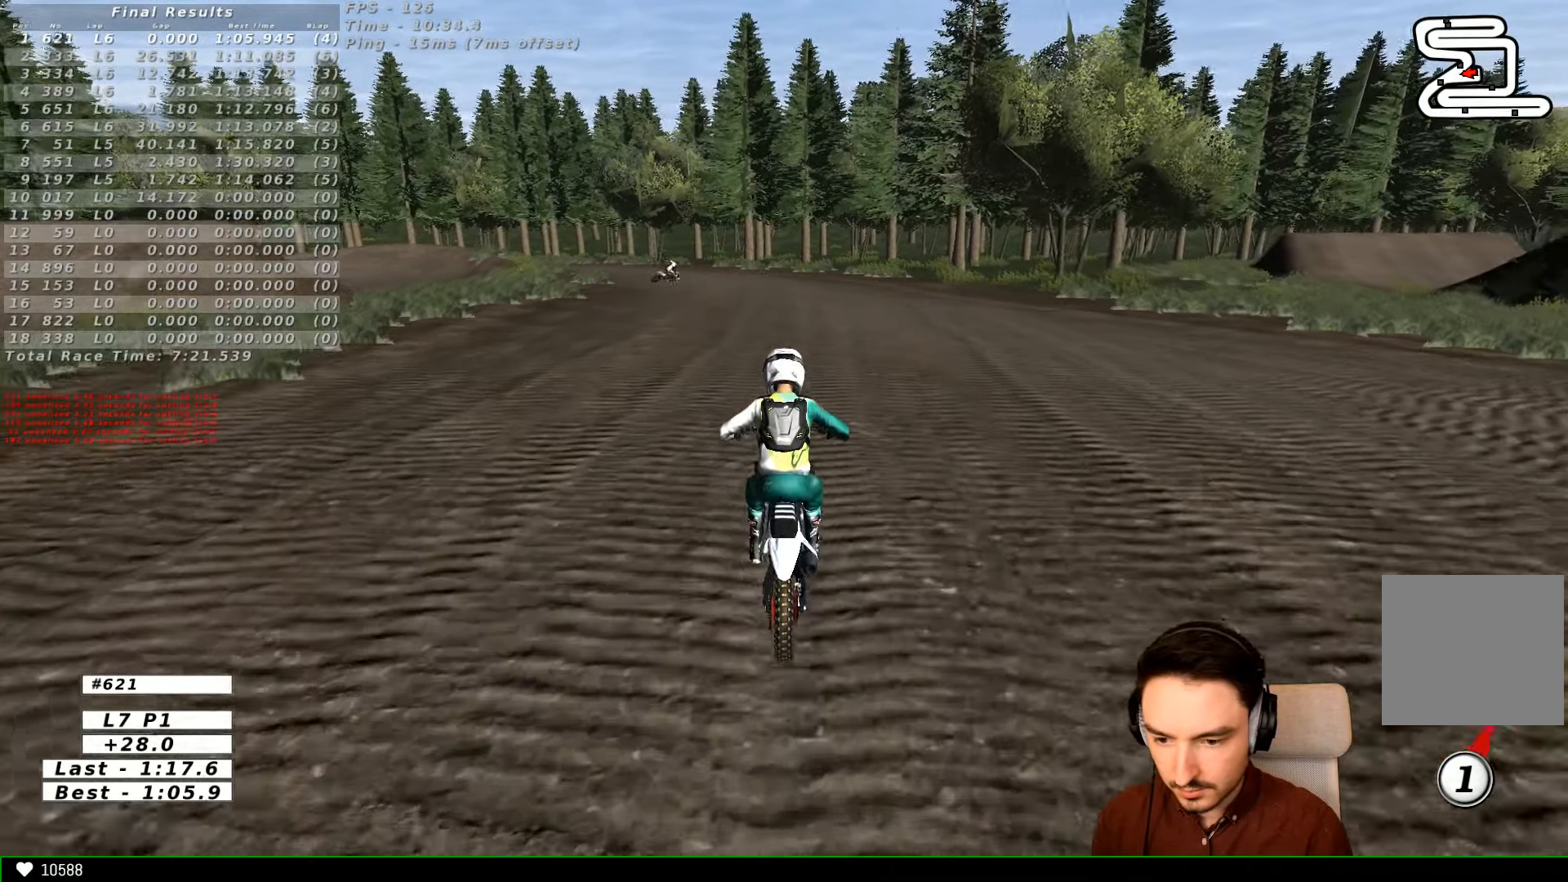
{"buttons": ["R2"], "left_stick": "center", "right_stick": "center", "events": []}
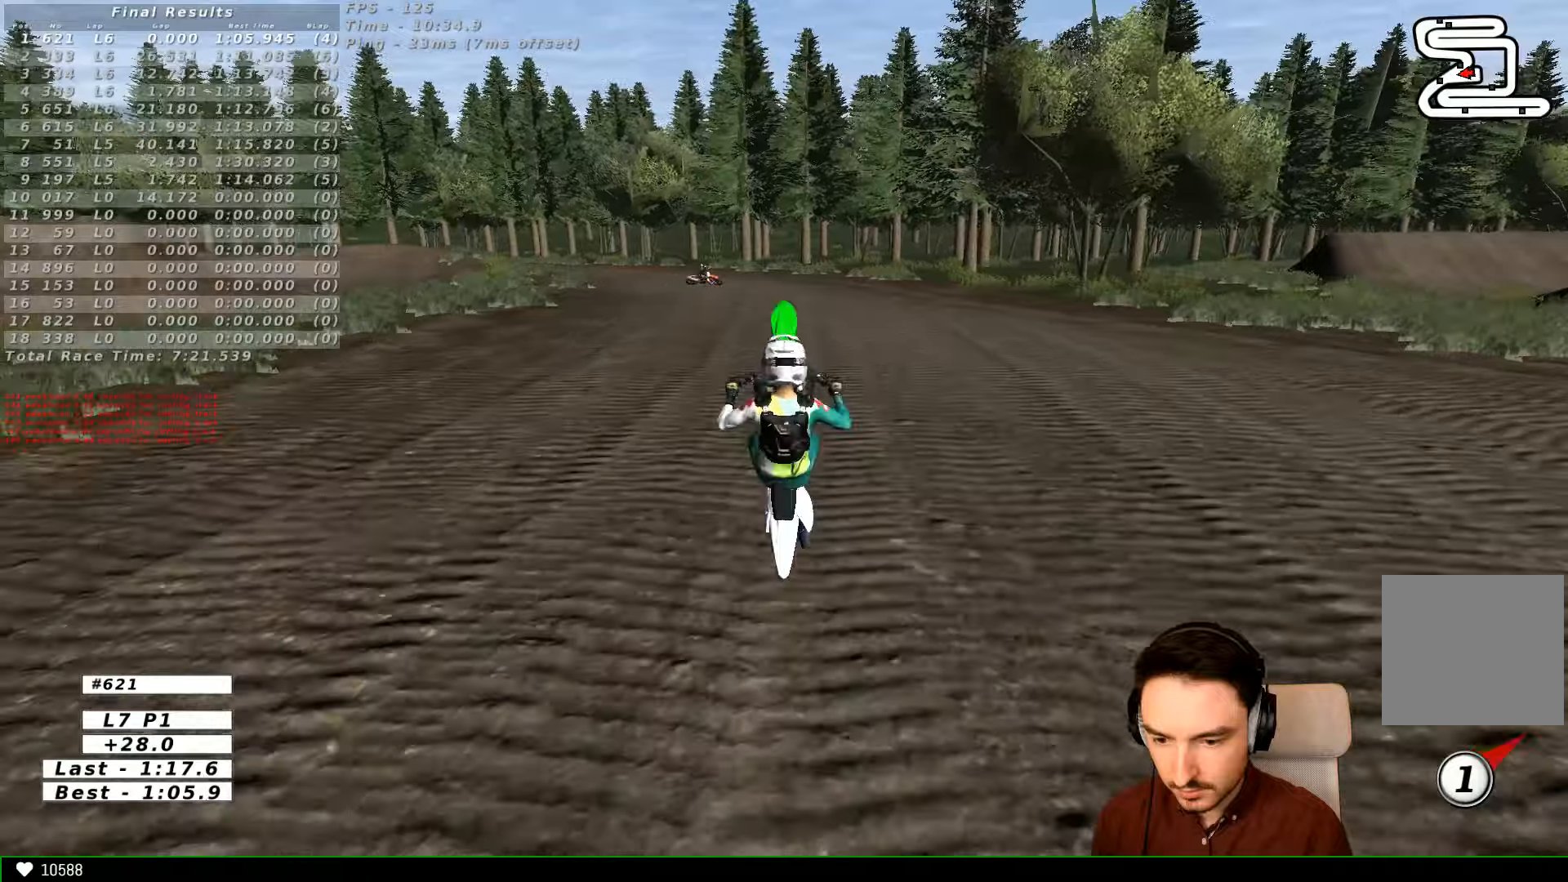
{"buttons": ["A", "L2"], "left_stick": "center", "right_stick": "center", "events": [[33, "R2", "up"], [200, "A", "down"], [200, "L2", "down"]]}
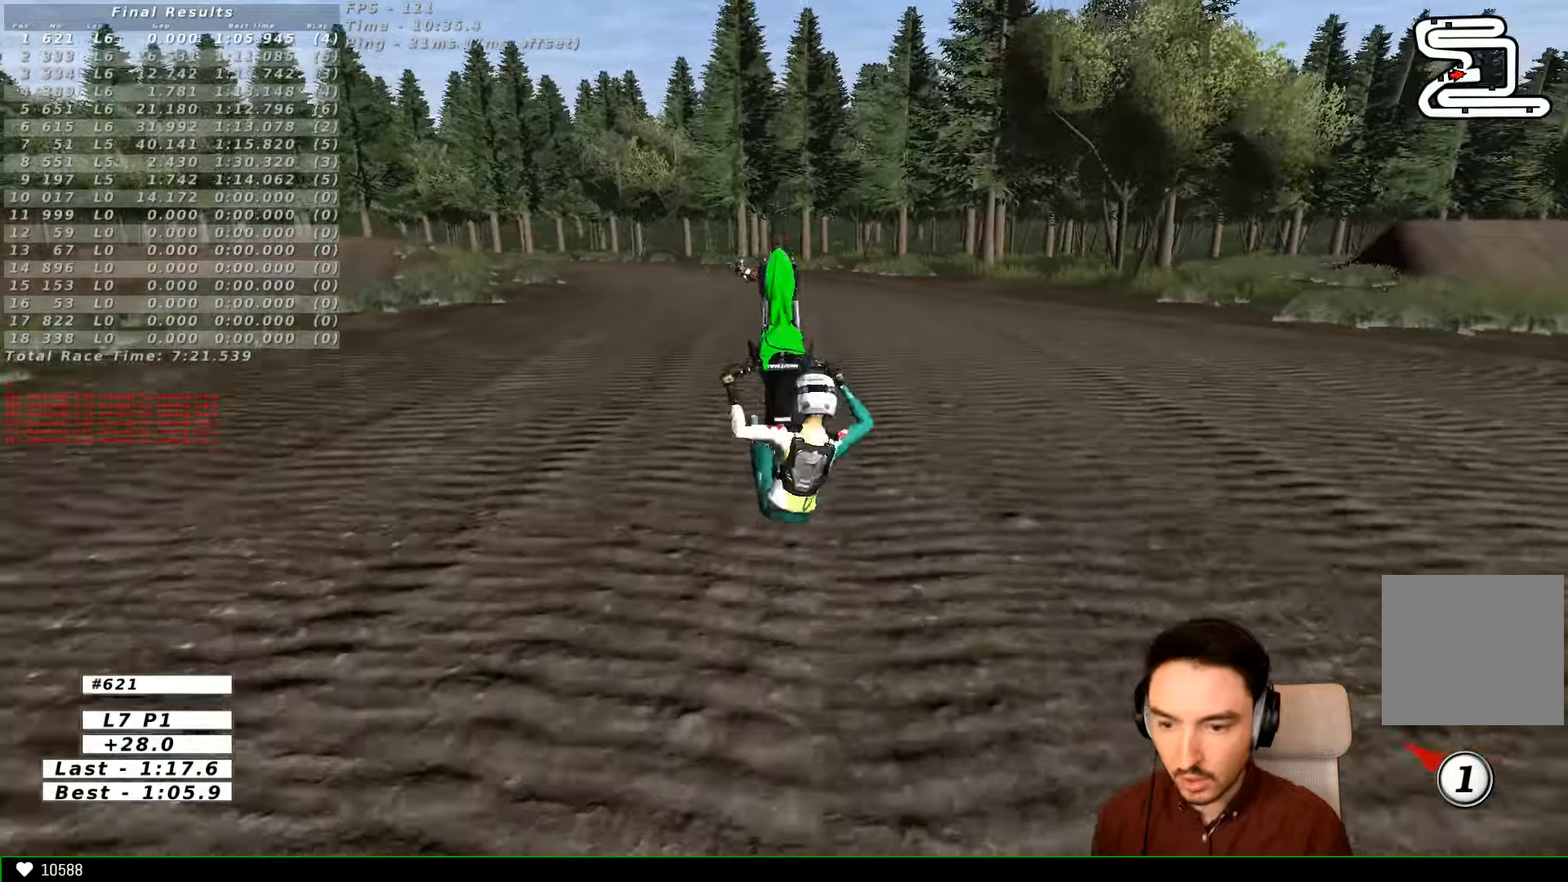
{"buttons": ["A", "L2"], "left_stick": "center", "right_stick": "center", "events": []}
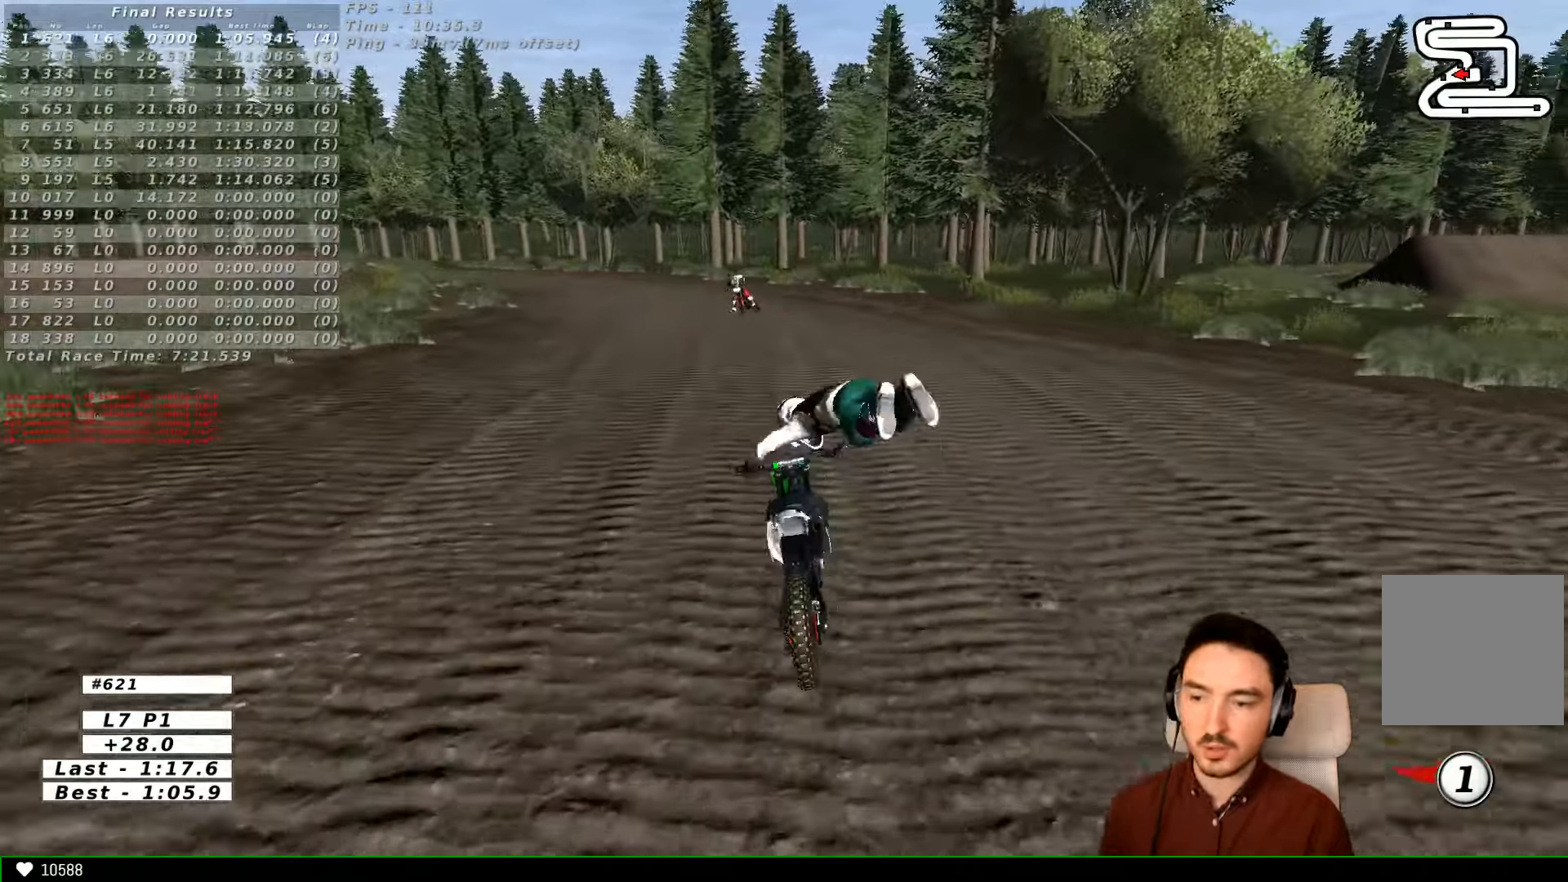
{"buttons": ["A", "L2"], "left_stick": "center", "right_stick": "center", "events": []}
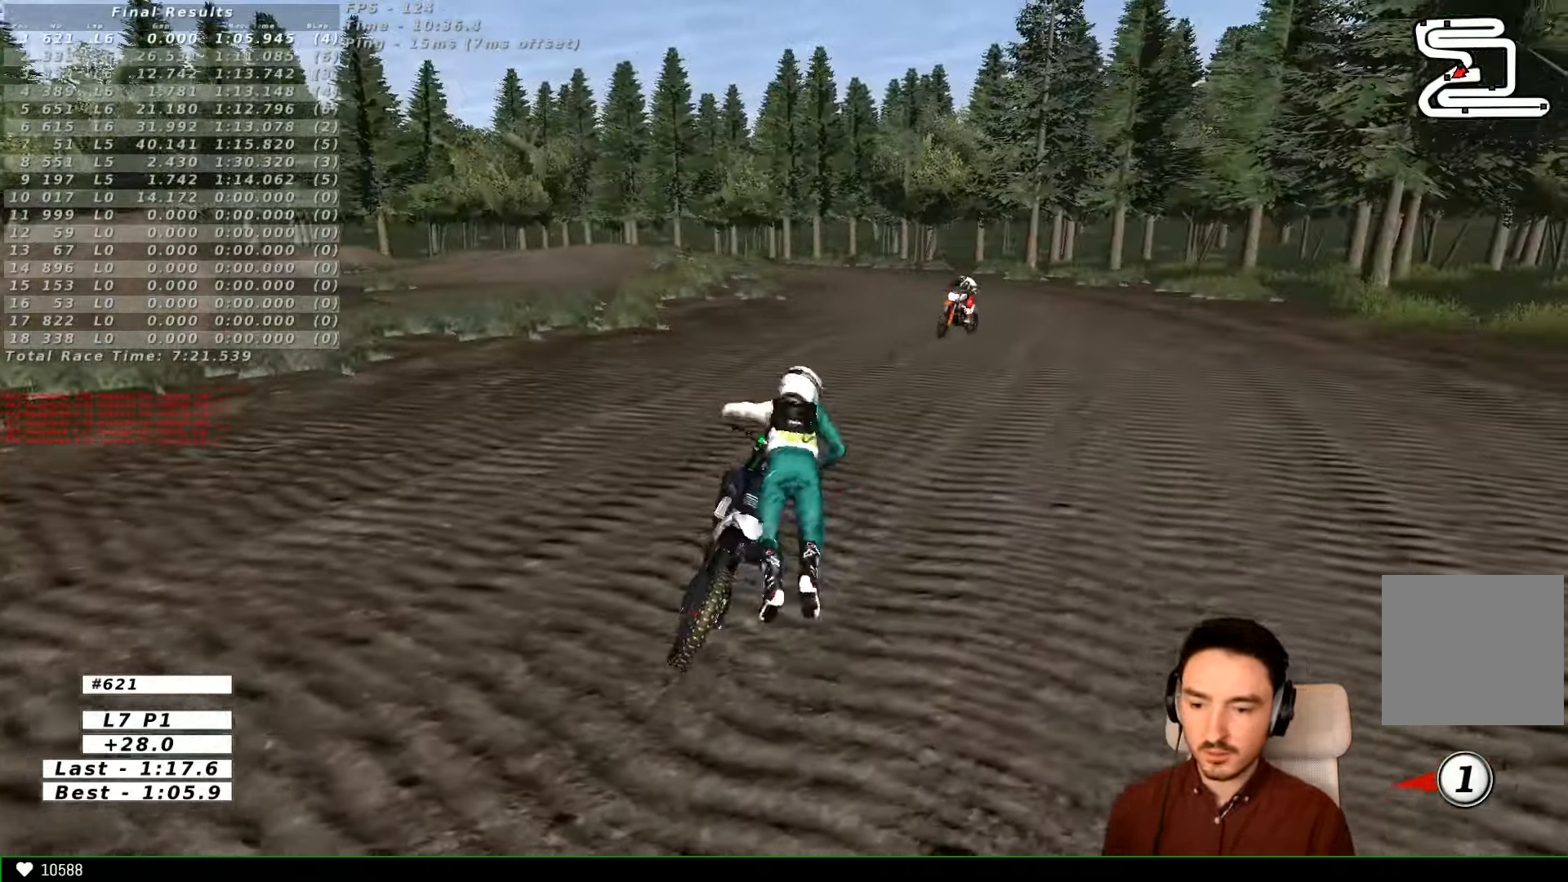
{"buttons": [], "left_stick": "center", "right_stick": "center", "events": [[200, "L2", "up"], [233, "A", "up"]]}
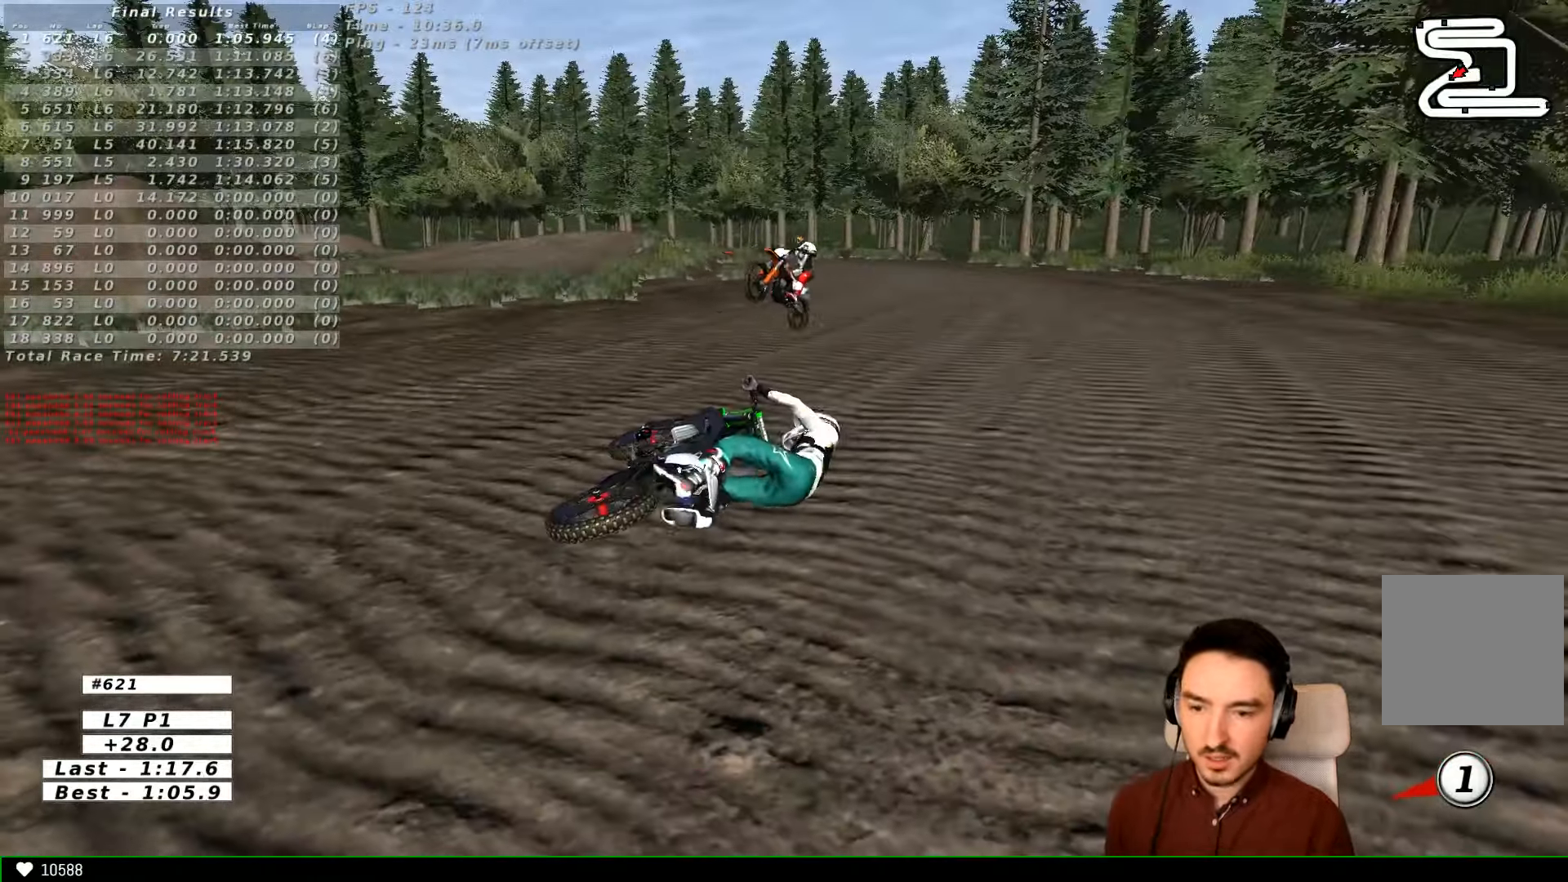
{"buttons": [], "left_stick": "center", "right_stick": "center", "events": []}
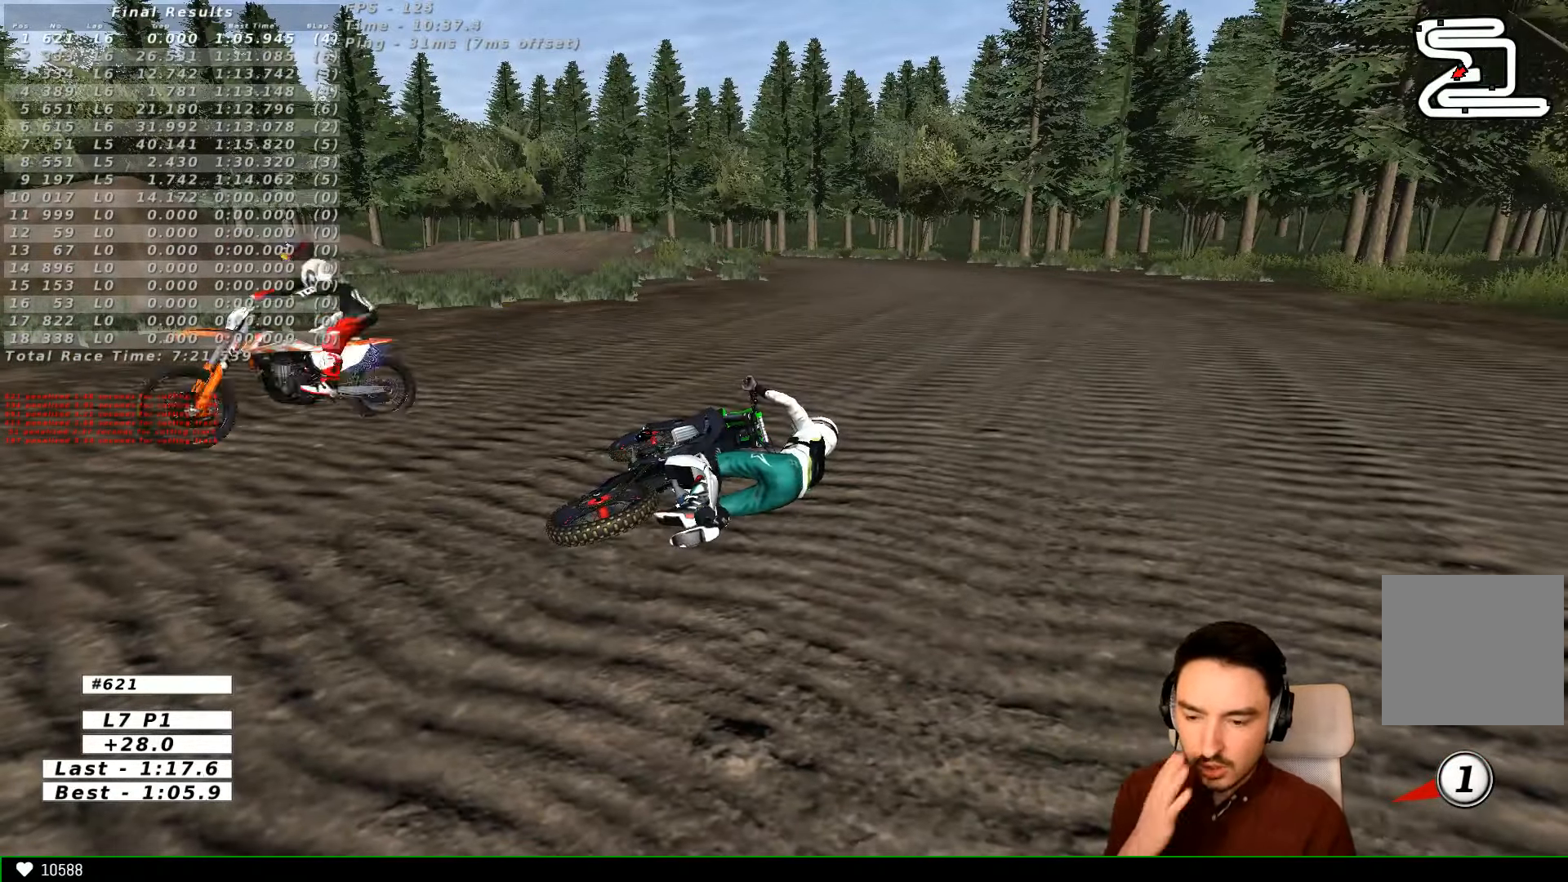
{"buttons": [], "left_stick": "center", "right_stick": "center", "events": []}
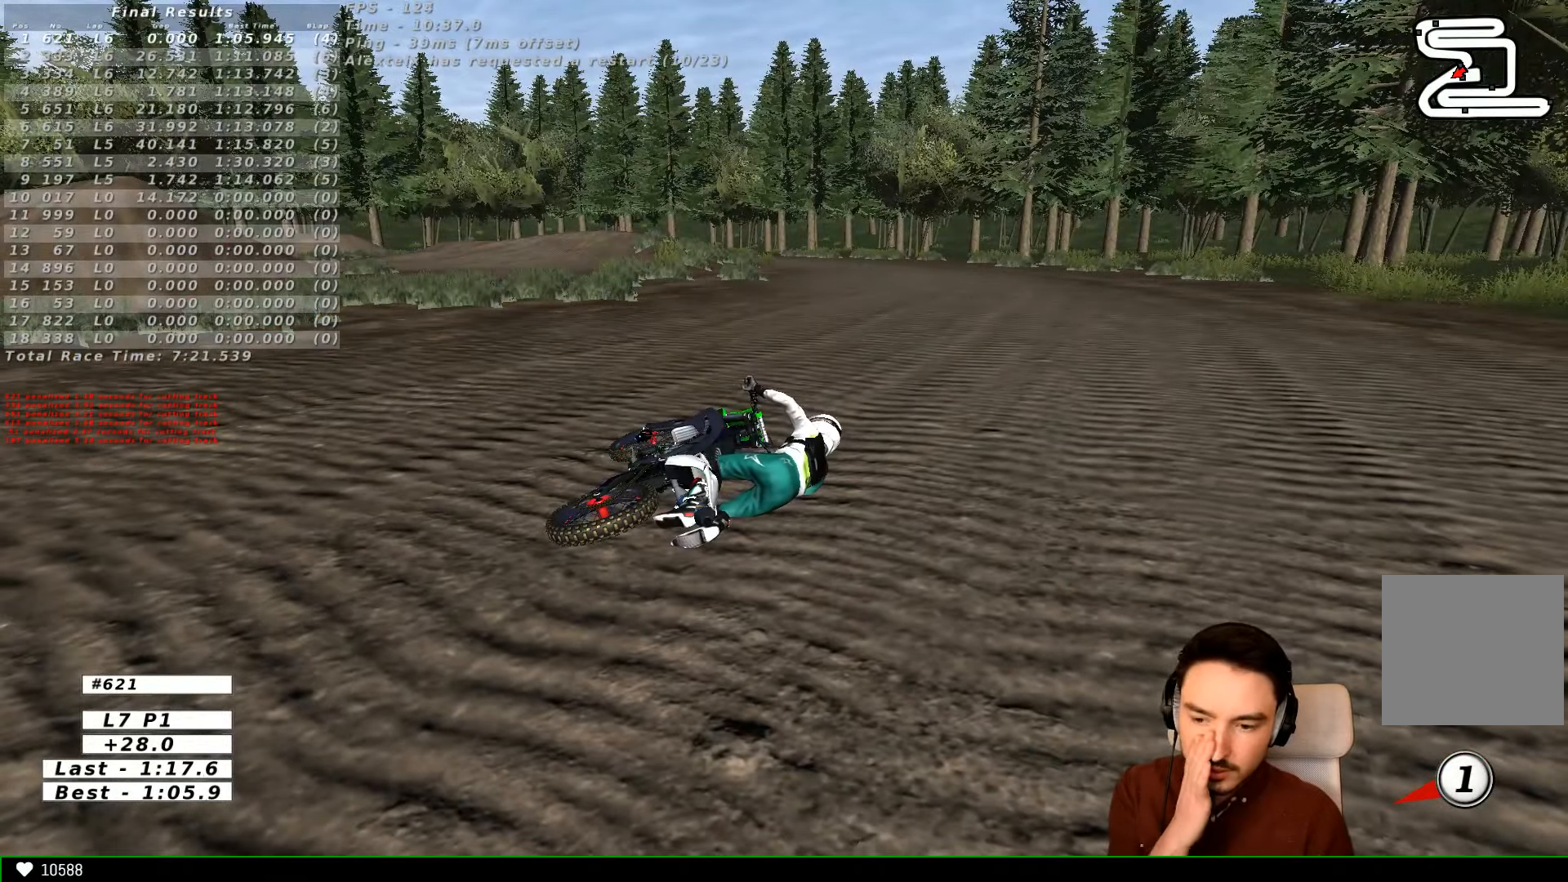
{"buttons": [], "left_stick": "center", "right_stick": "center", "events": []}
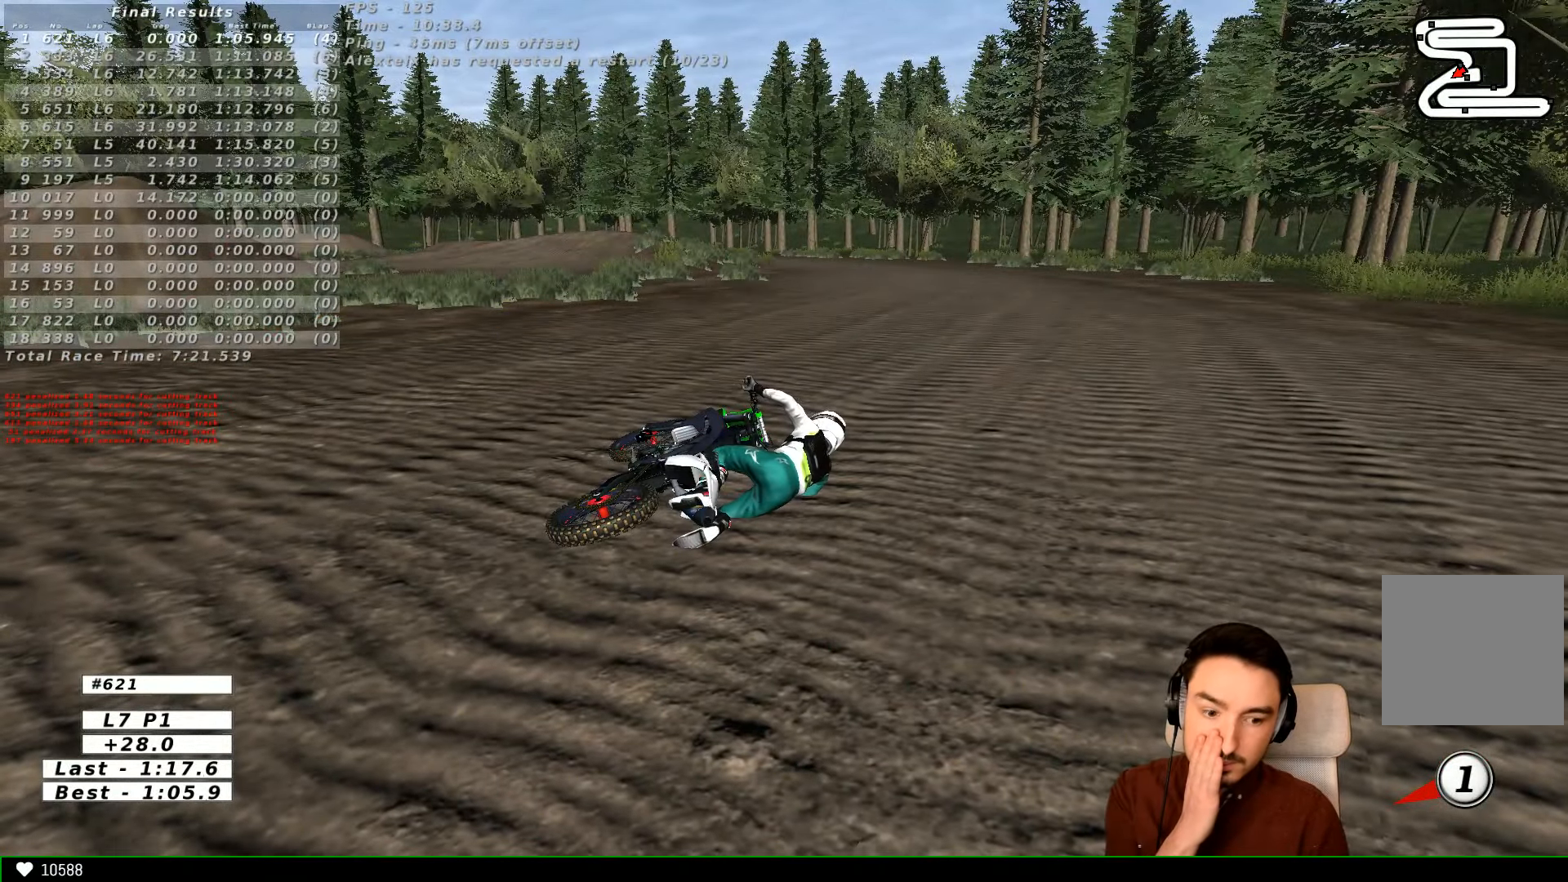
{"buttons": [], "left_stick": "center", "right_stick": "center", "events": []}
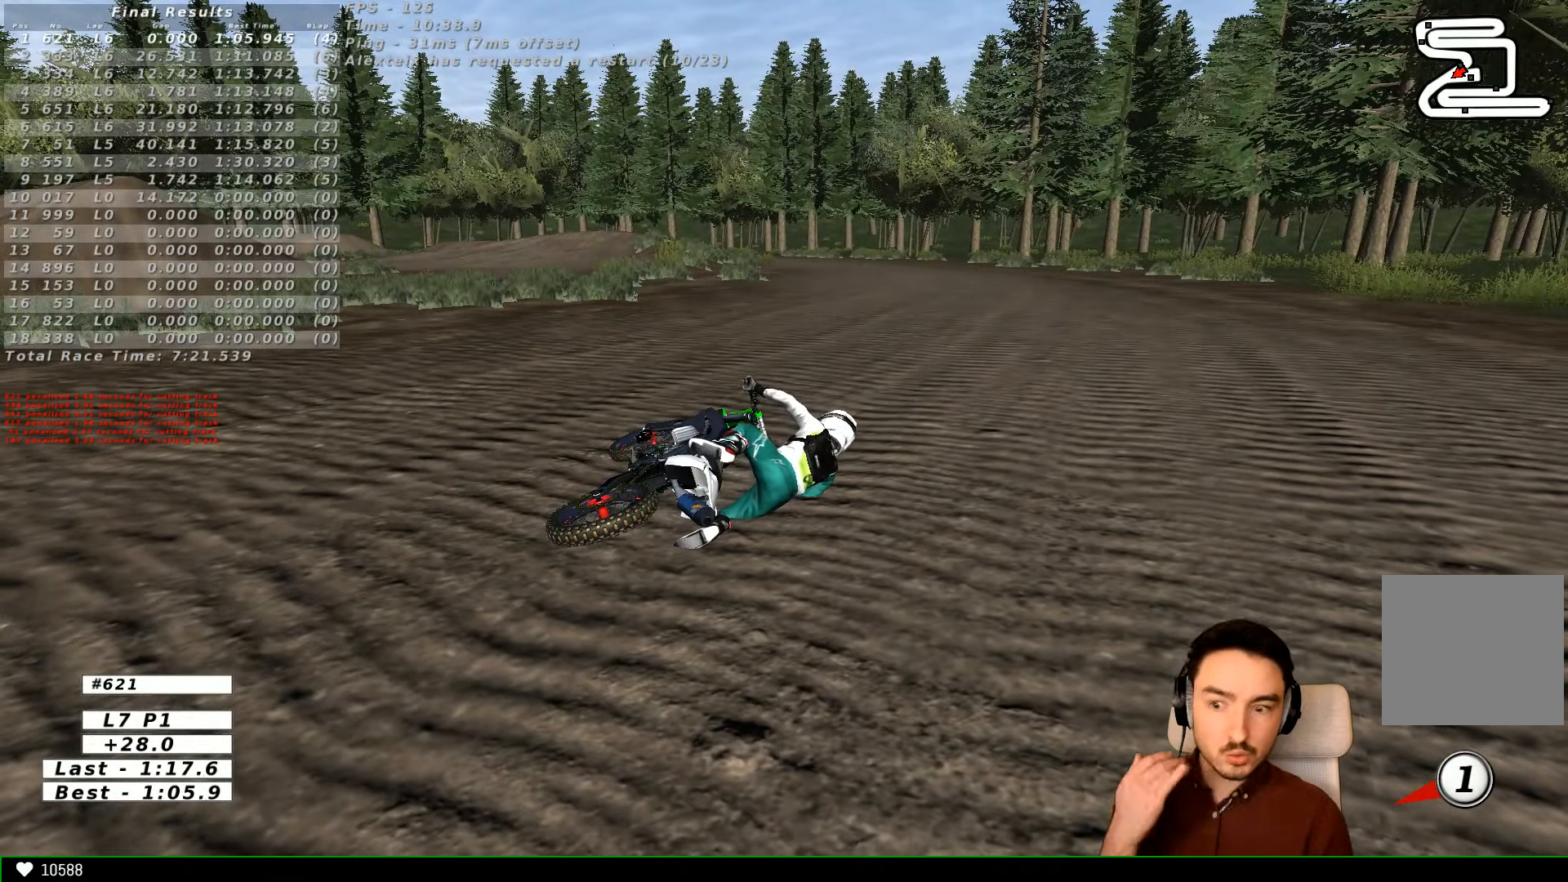
{"buttons": [], "left_stick": "center", "right_stick": "center", "events": []}
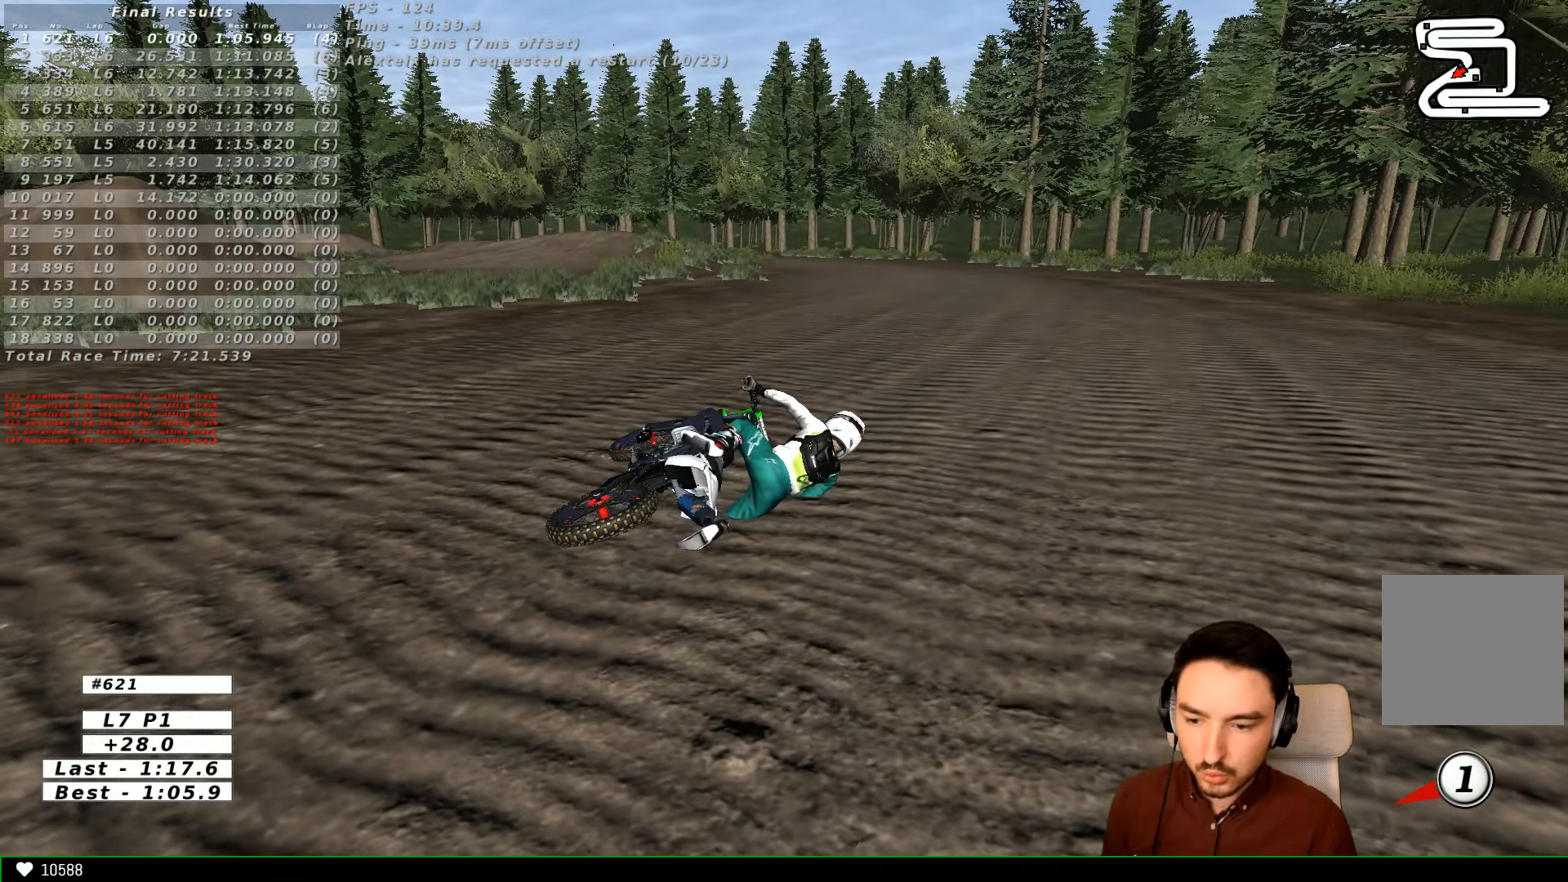
{"buttons": [], "left_stick": "center", "right_stick": "center", "events": []}
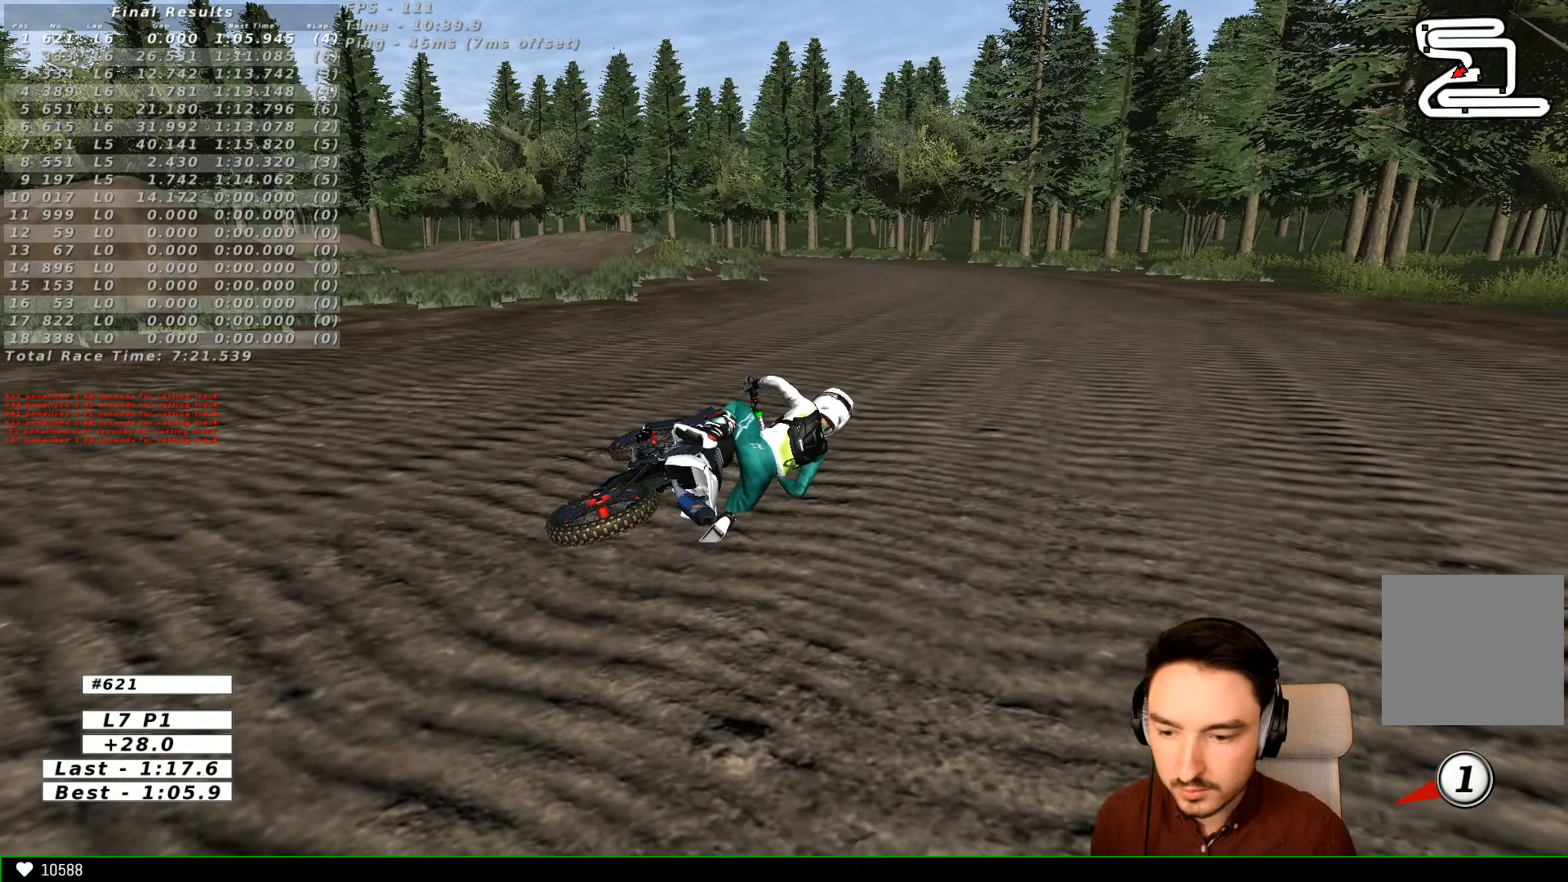
{"buttons": [], "left_stick": "center", "right_stick": "center", "events": []}
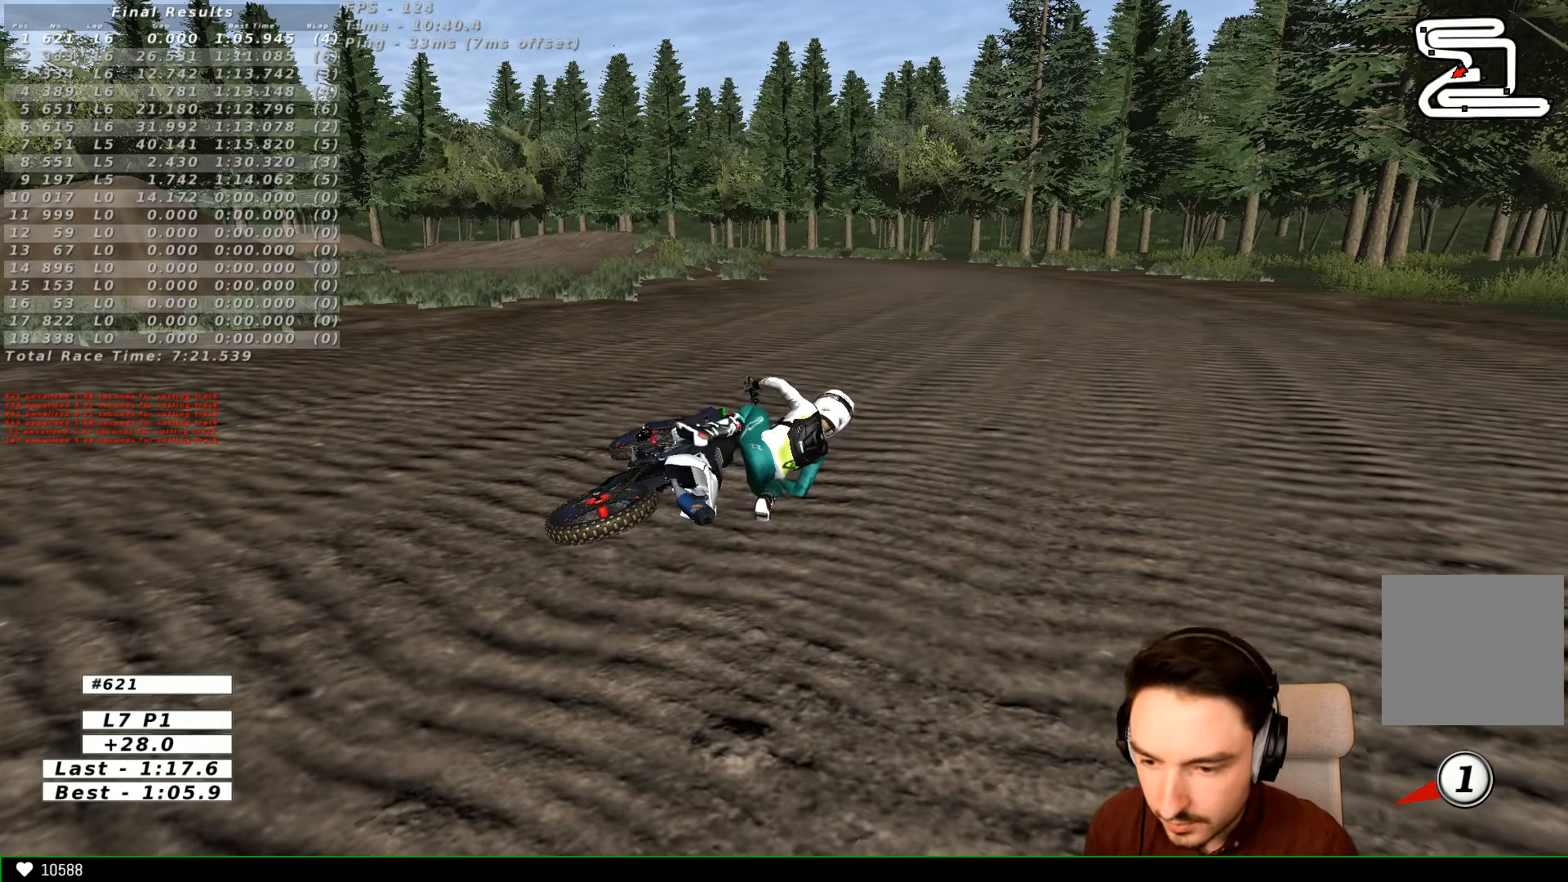
{"buttons": [], "left_stick": "center", "right_stick": "center", "events": []}
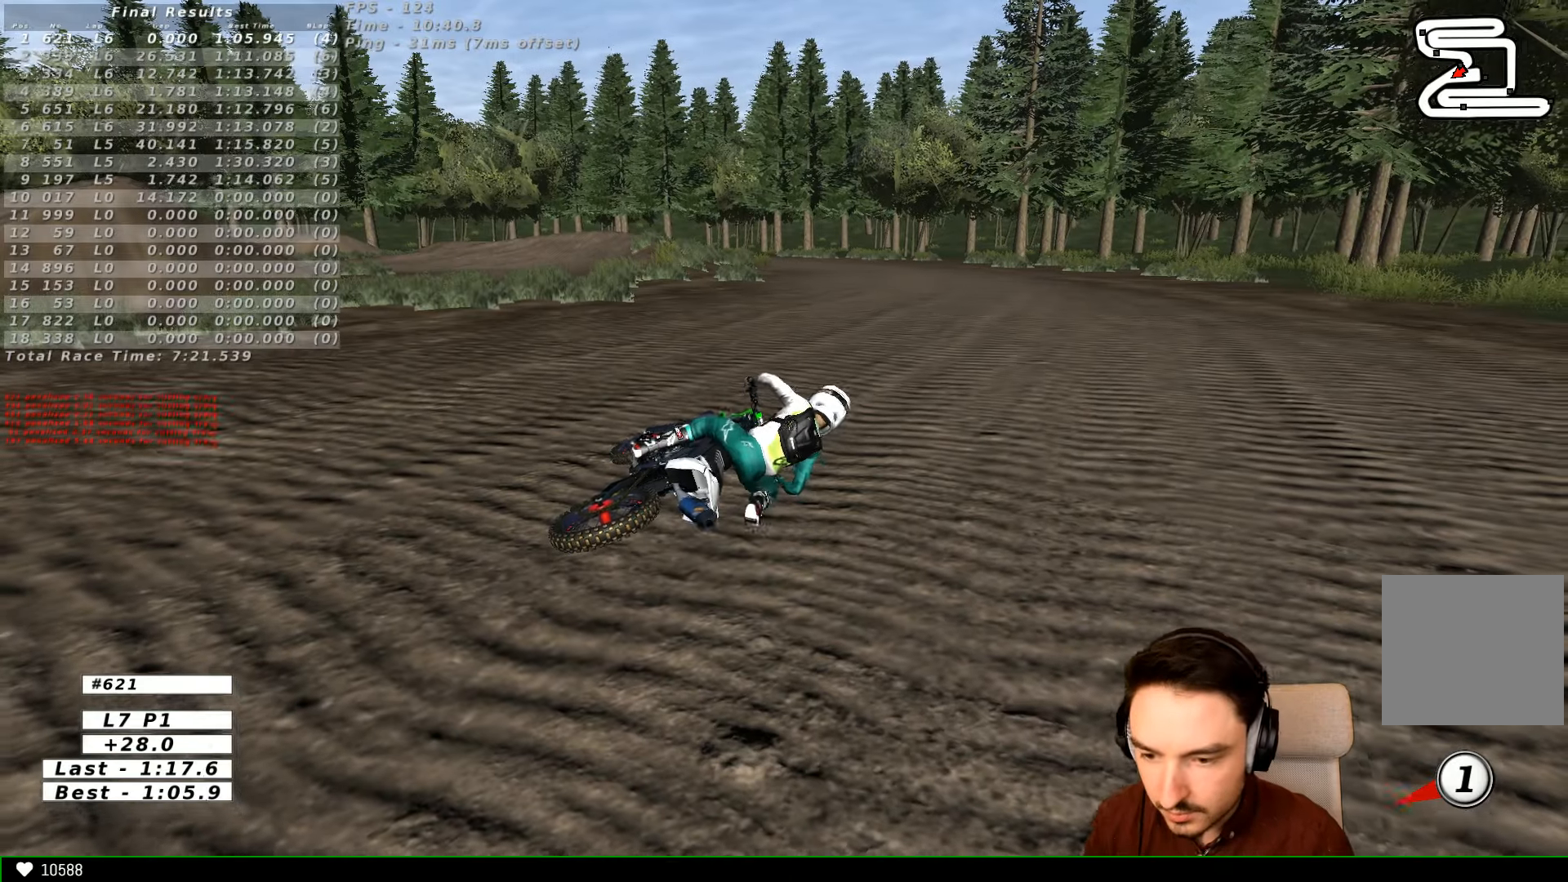
{"buttons": [], "left_stick": "center", "right_stick": "center", "events": []}